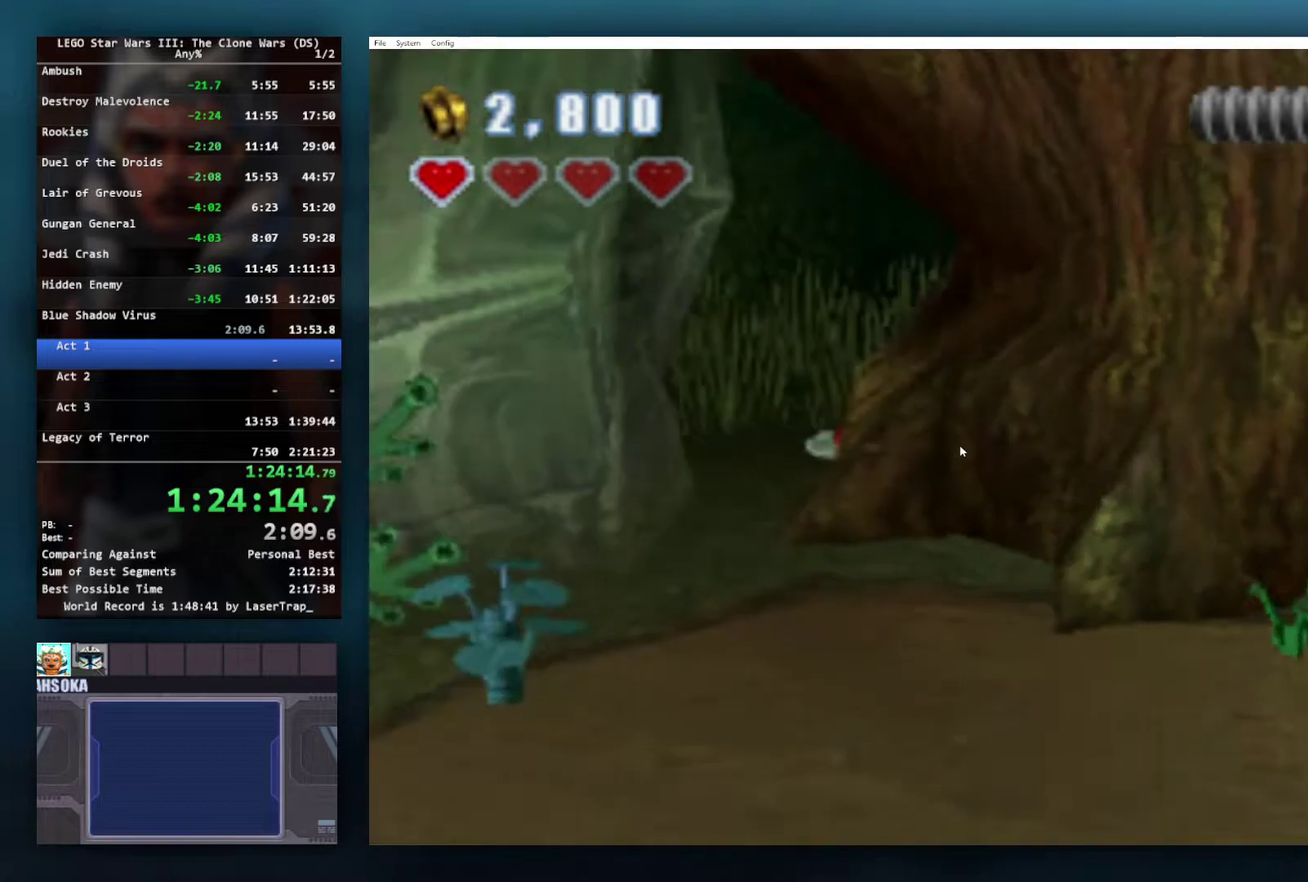
Gameplay with a controller (Xbox layout); each line is a JSON object with the inputs held at the frame after it. "events" lists button and stick changes between this image and that frame as [ms after this image, input, new state], when the widget could be followed in between.
{"buttons": ["X"], "left_stick": "down-right", "right_stick": "center", "events": [[33, "X", "up"], [117, "X", "down"], [167, "left_stick", "right"], [200, "X", "up"], [400, "X", "down"], [500, "left_stick", "down-right"]]}
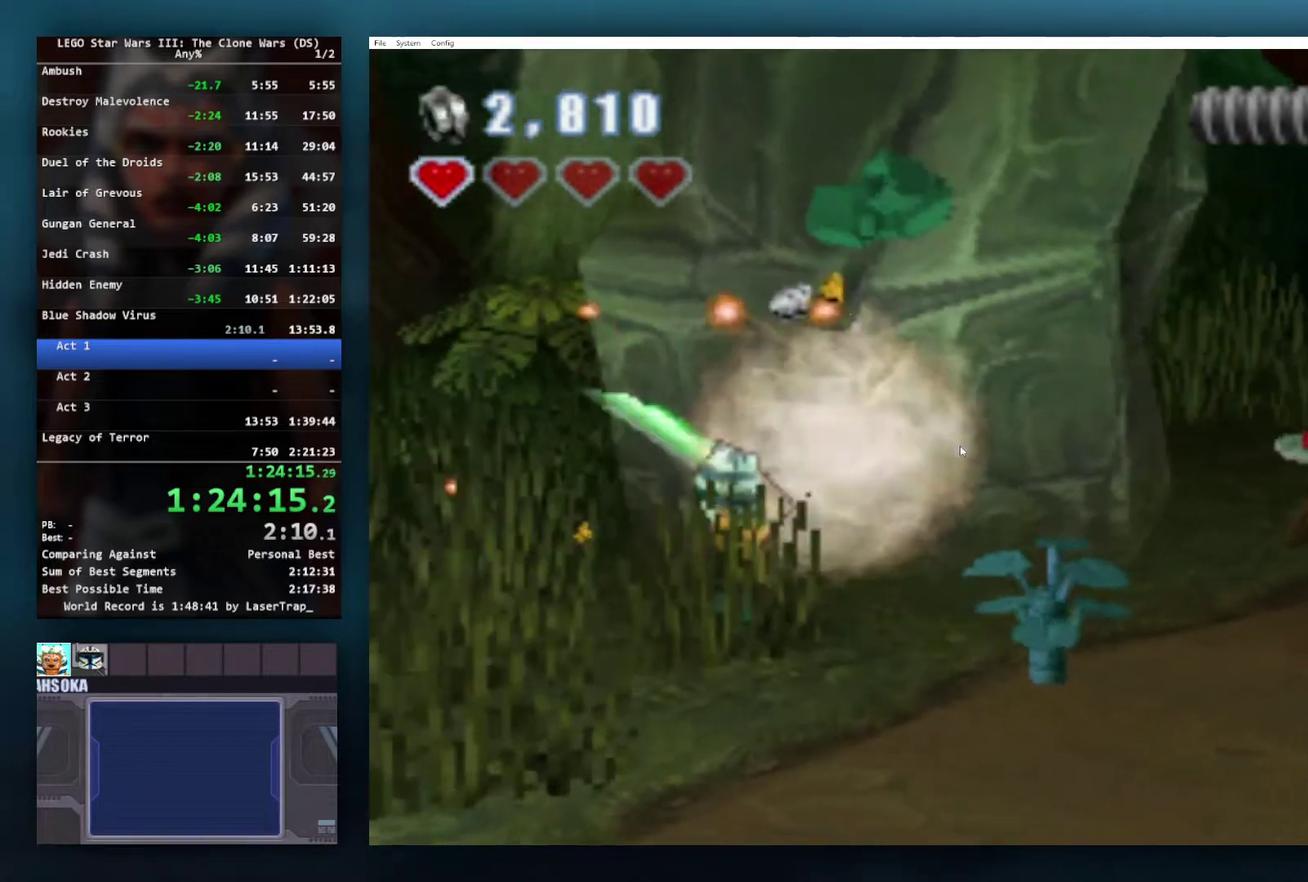
{"buttons": [], "left_stick": "down-right", "right_stick": "center", "events": [[17, "X", "up"], [250, "X", "down"], [367, "X", "up"]]}
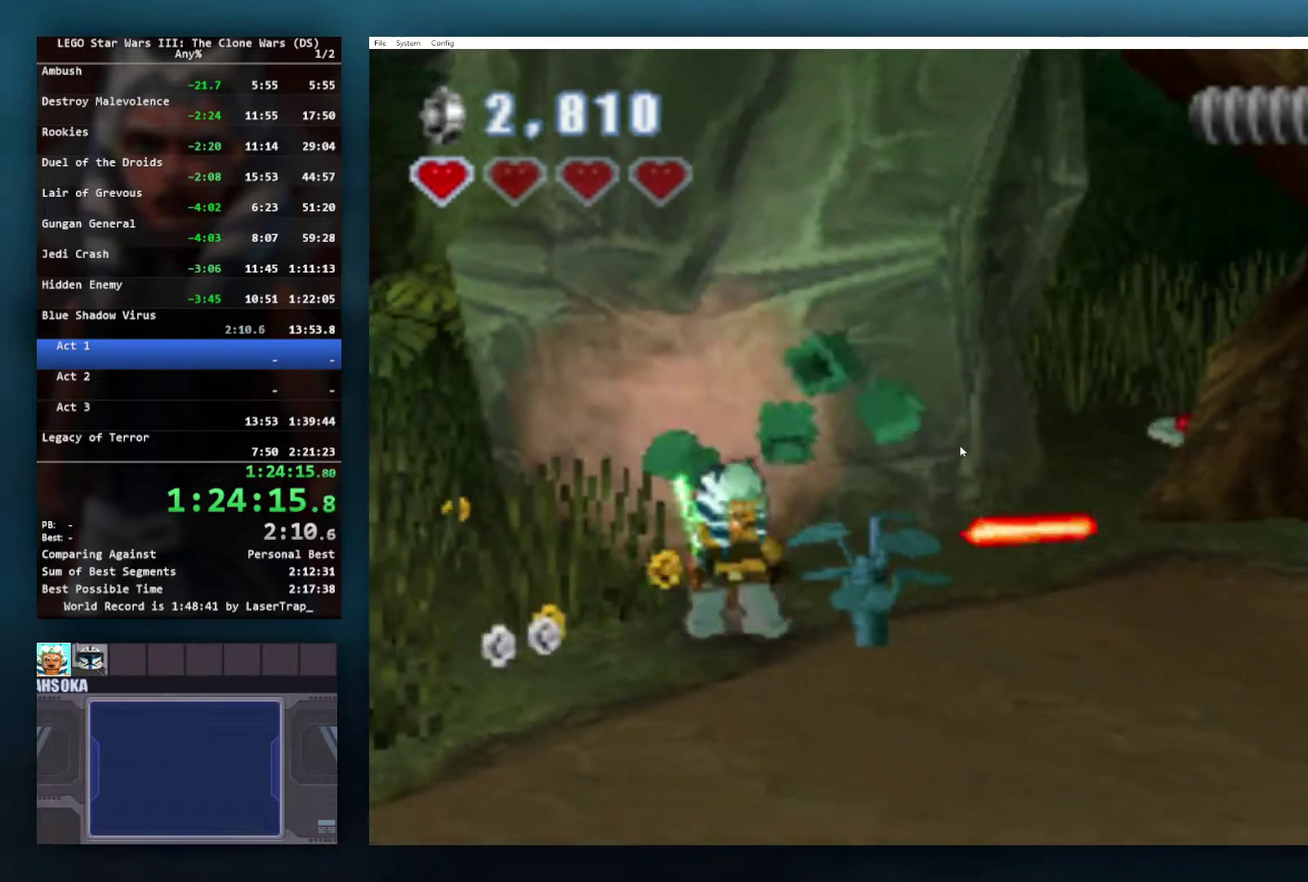
{"buttons": [], "left_stick": "down-right", "right_stick": "center", "events": []}
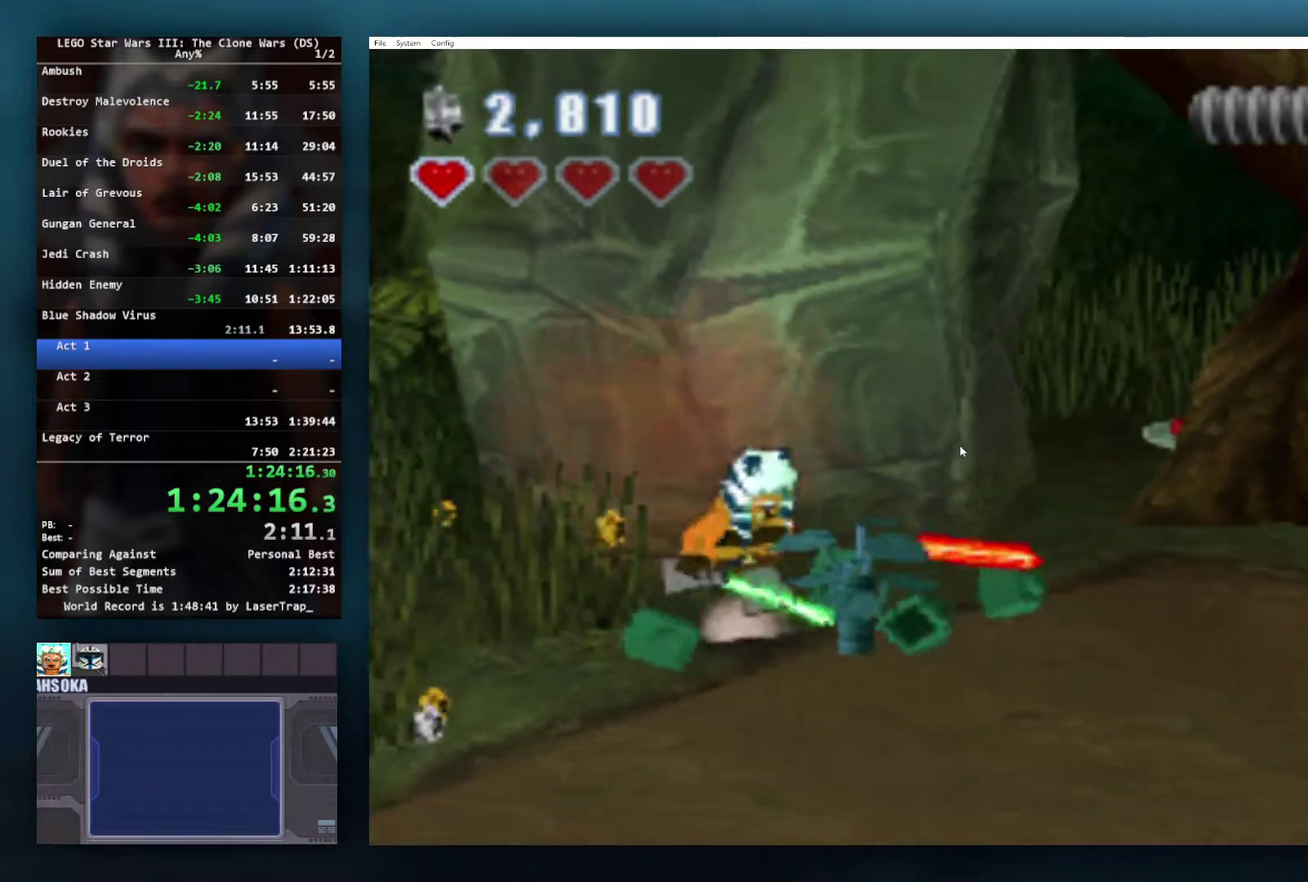
{"buttons": [], "left_stick": "down-right", "right_stick": "center", "events": [[100, "A", "down"], [217, "A", "up"]]}
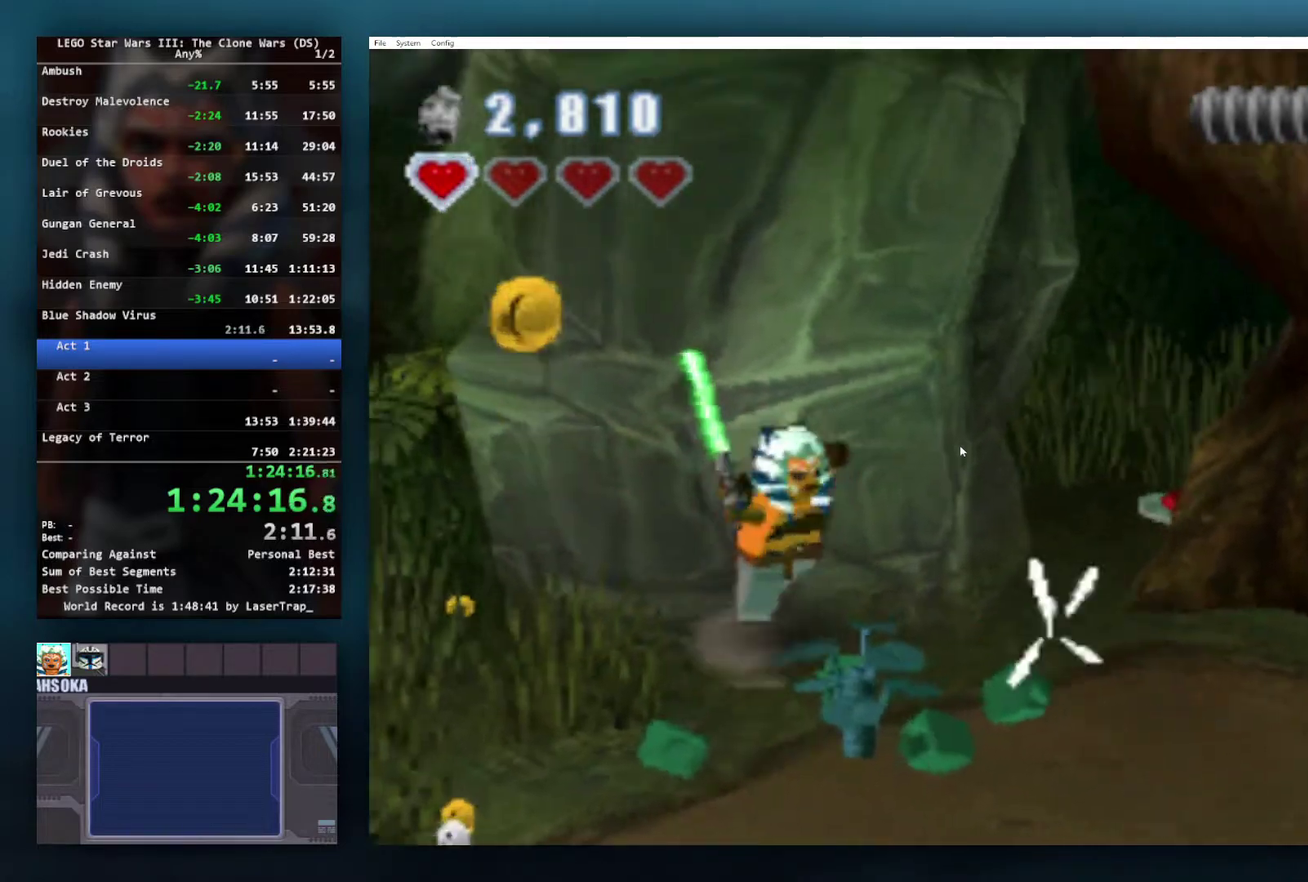
{"buttons": [], "left_stick": "down-right", "right_stick": "center", "events": []}
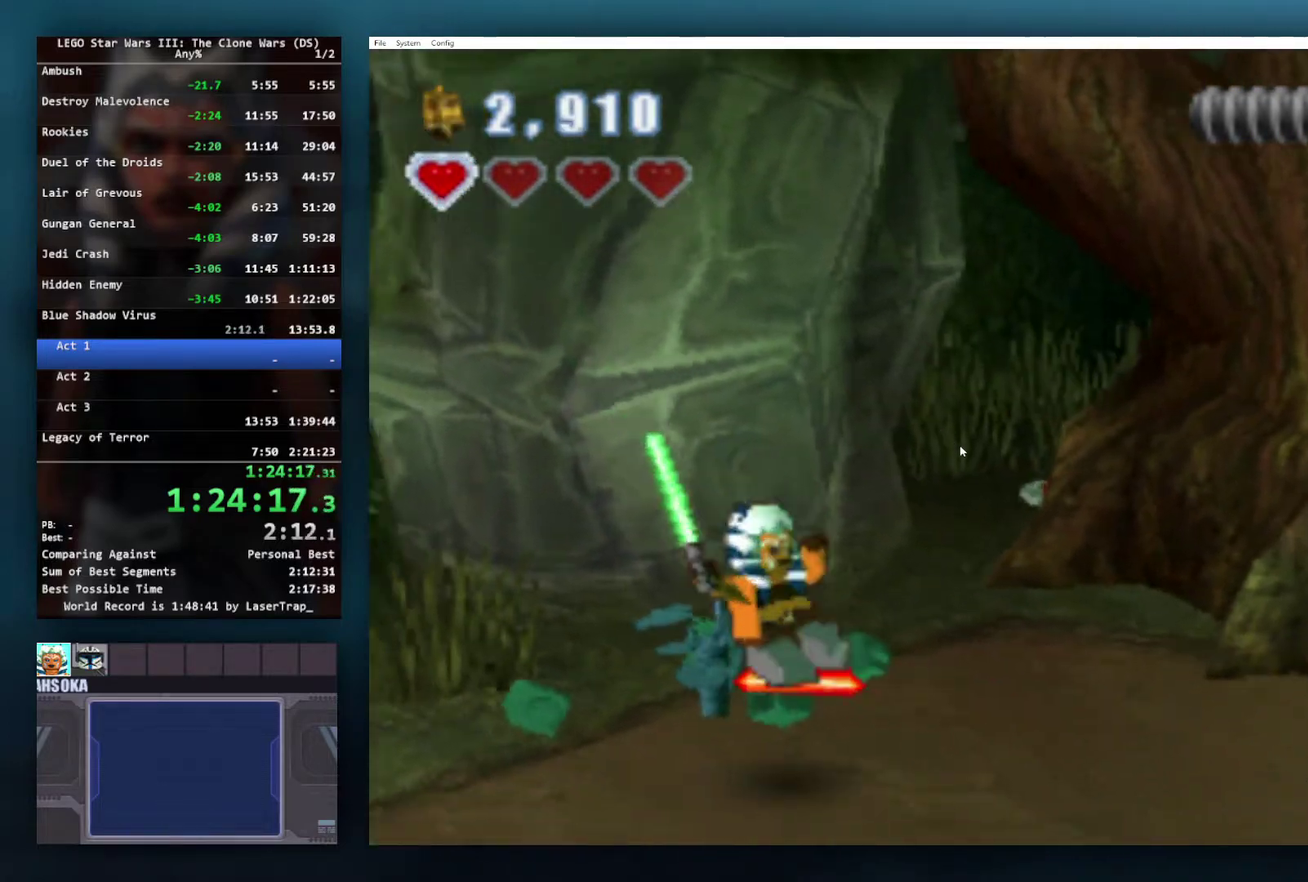
{"buttons": [], "left_stick": "right", "right_stick": "center", "events": [[433, "X", "down"], [483, "left_stick", "right"], [500, "X", "up"]]}
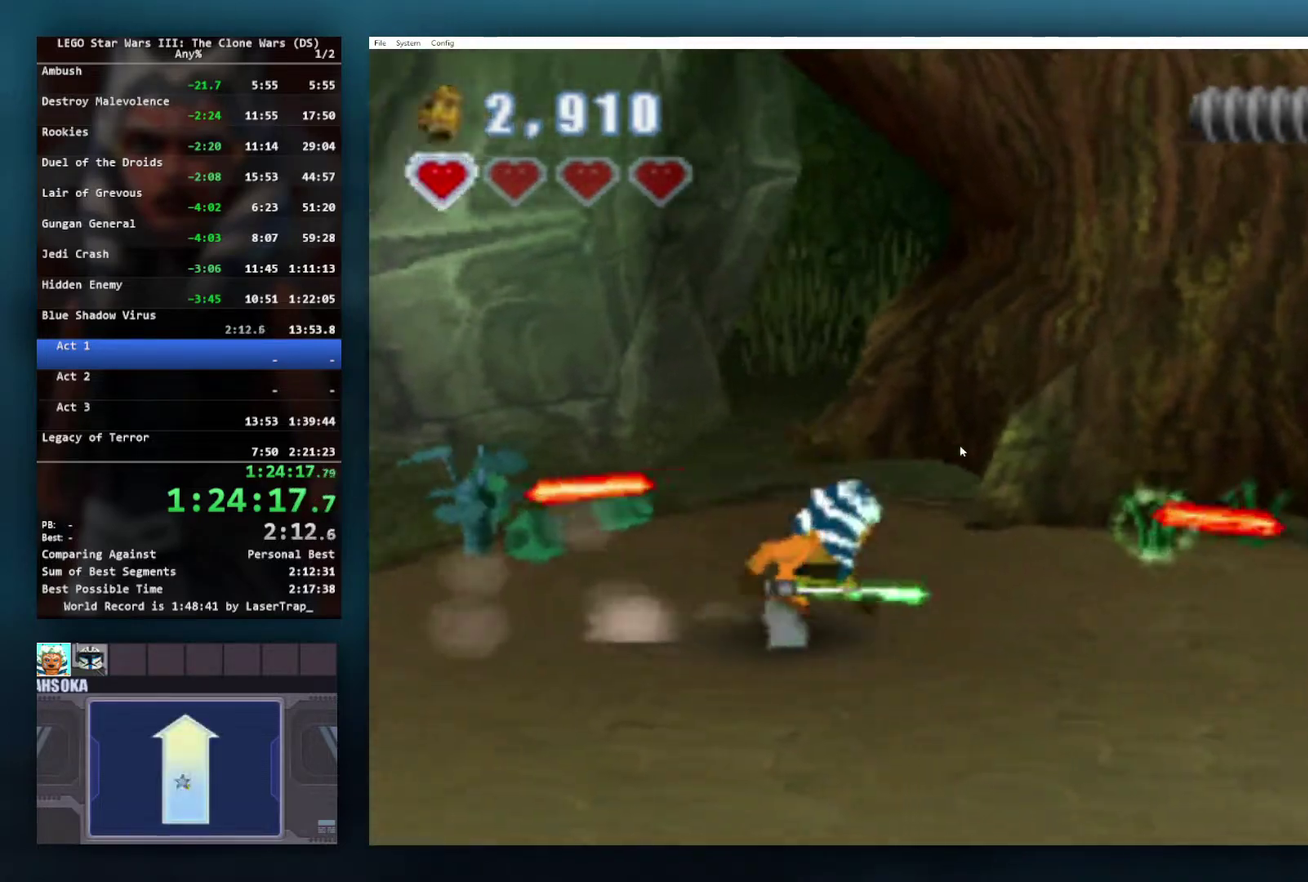
{"buttons": ["X"], "left_stick": "right", "right_stick": "center", "events": [[100, "X", "down"], [183, "X", "up"], [250, "X", "down"], [317, "X", "up"], [417, "X", "down"]]}
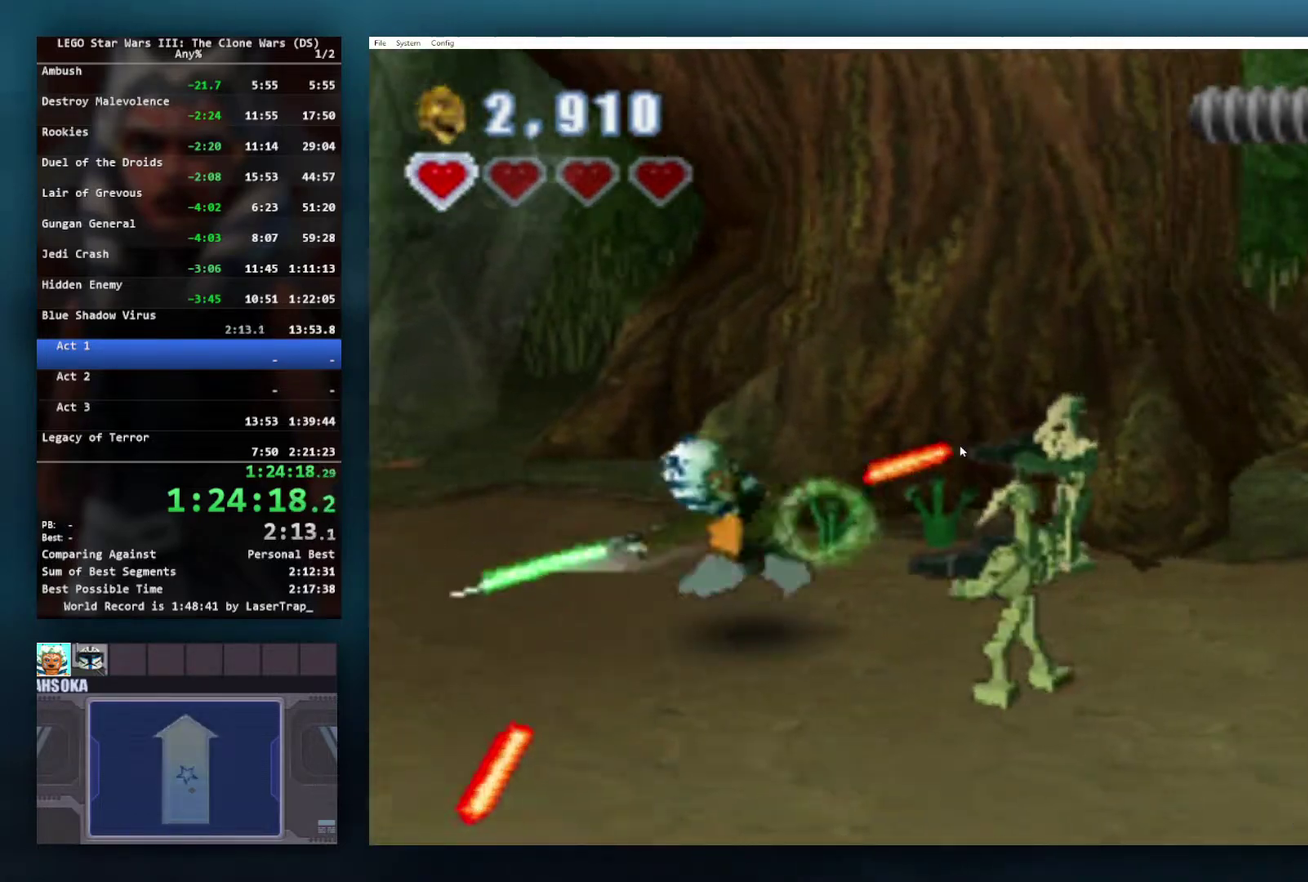
{"buttons": [], "left_stick": "right", "right_stick": "center", "events": [[33, "X", "up"], [100, "X", "down"], [183, "X", "up"], [250, "X", "down"], [383, "X", "up"]]}
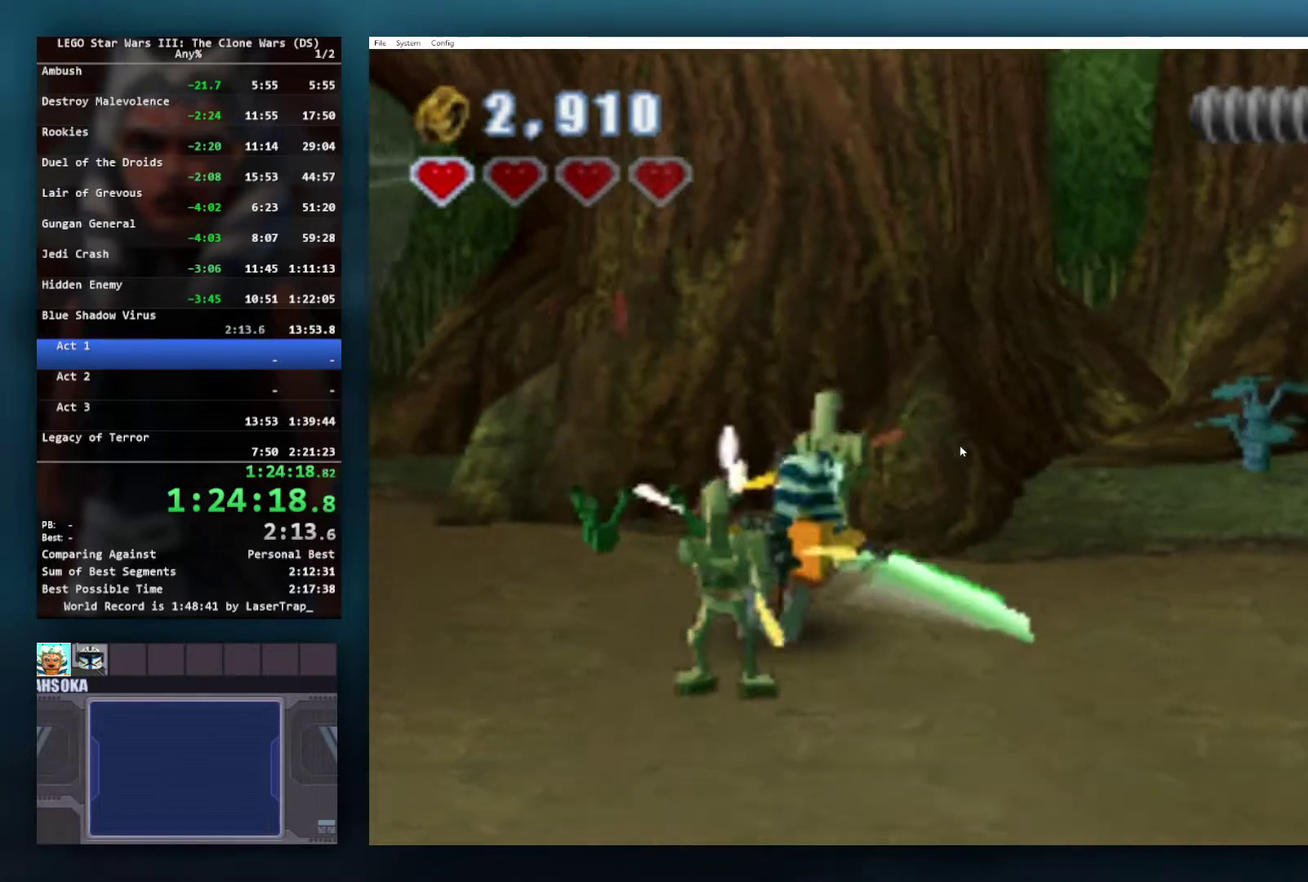
{"buttons": [], "left_stick": "right", "right_stick": "center", "events": [[33, "X", "down"], [100, "X", "up"], [233, "X", "down"], [317, "X", "up"]]}
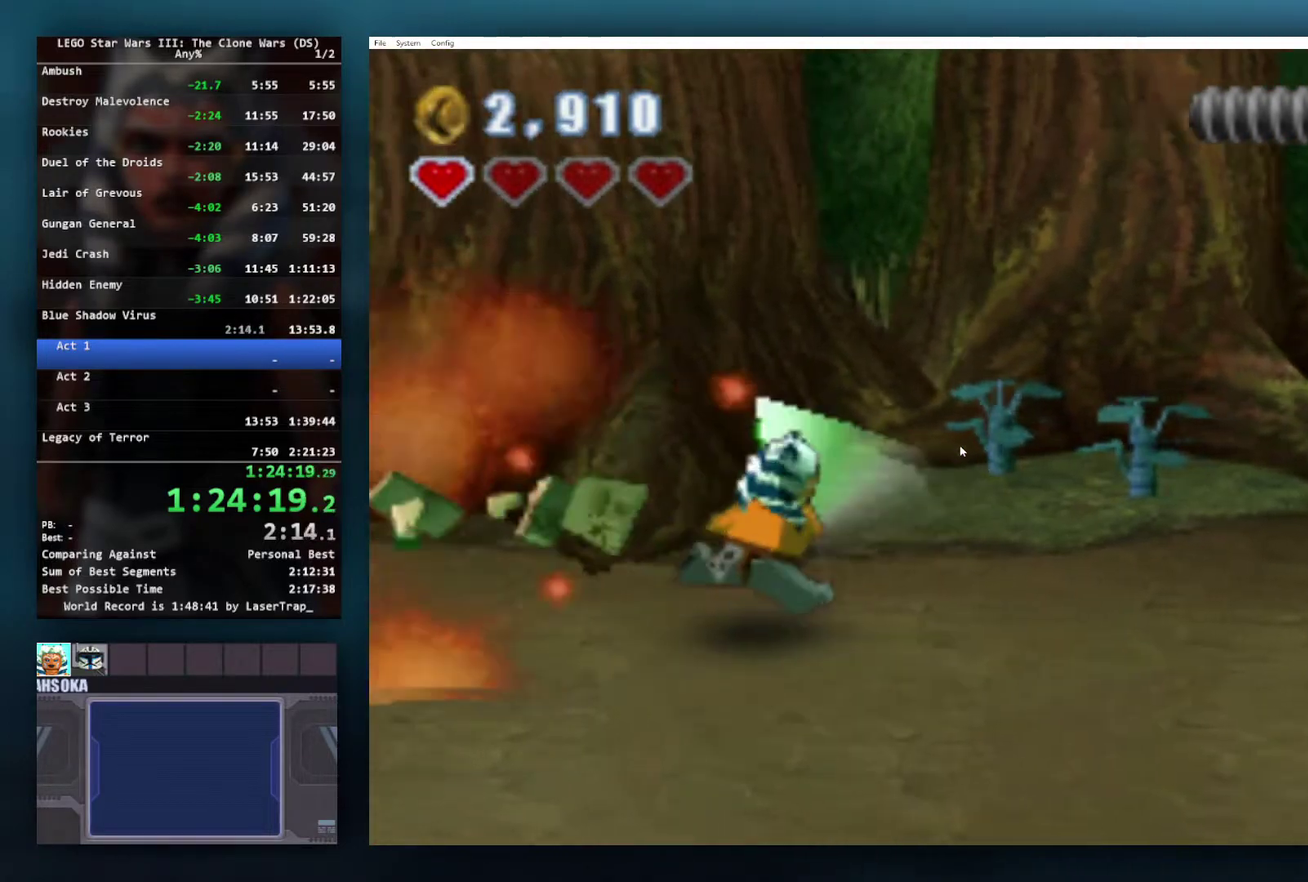
{"buttons": [], "left_stick": "right", "right_stick": "center", "events": []}
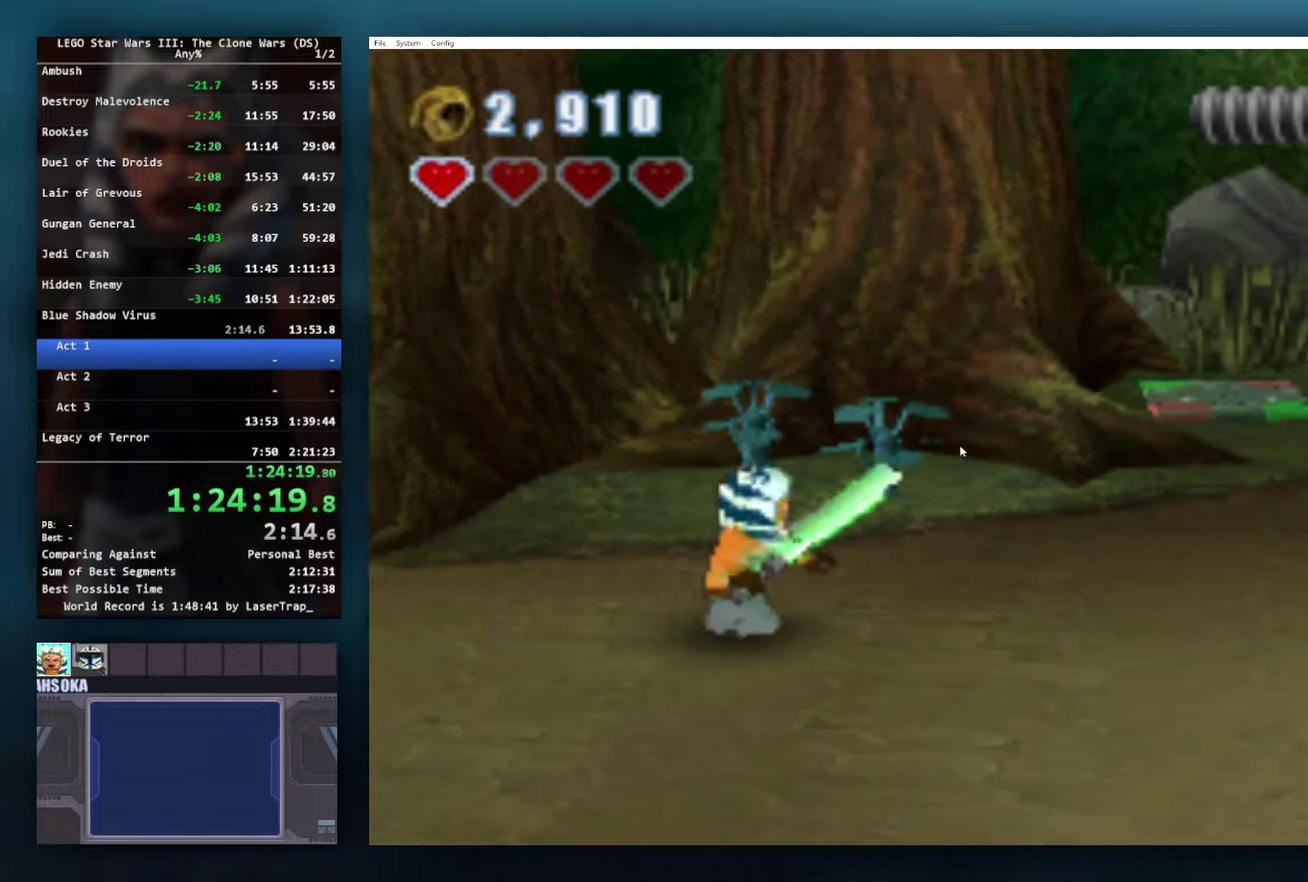
{"buttons": [], "left_stick": "right", "right_stick": "center", "events": []}
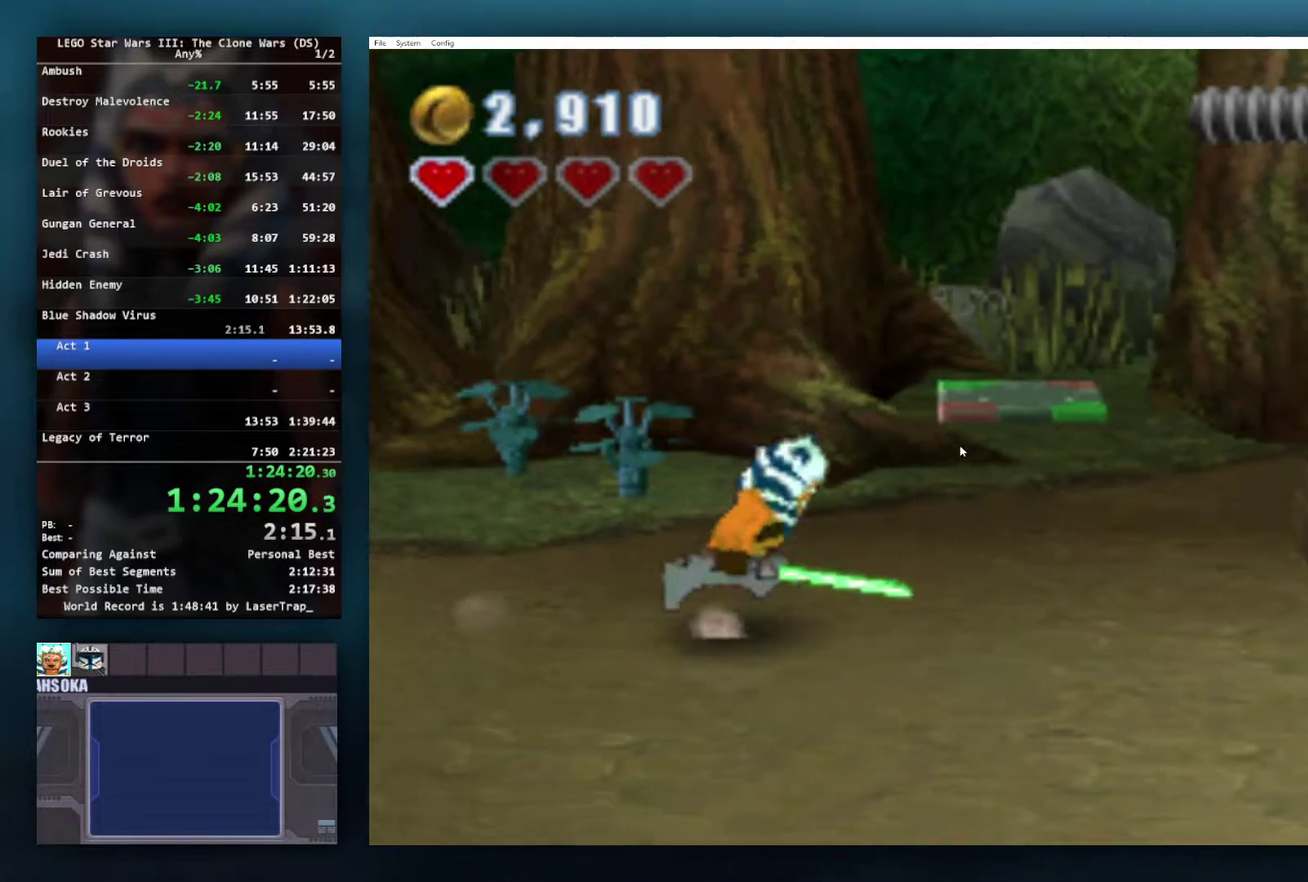
{"buttons": [], "left_stick": "up-right", "right_stick": "center", "events": [[400, "left_stick", "up-right"]]}
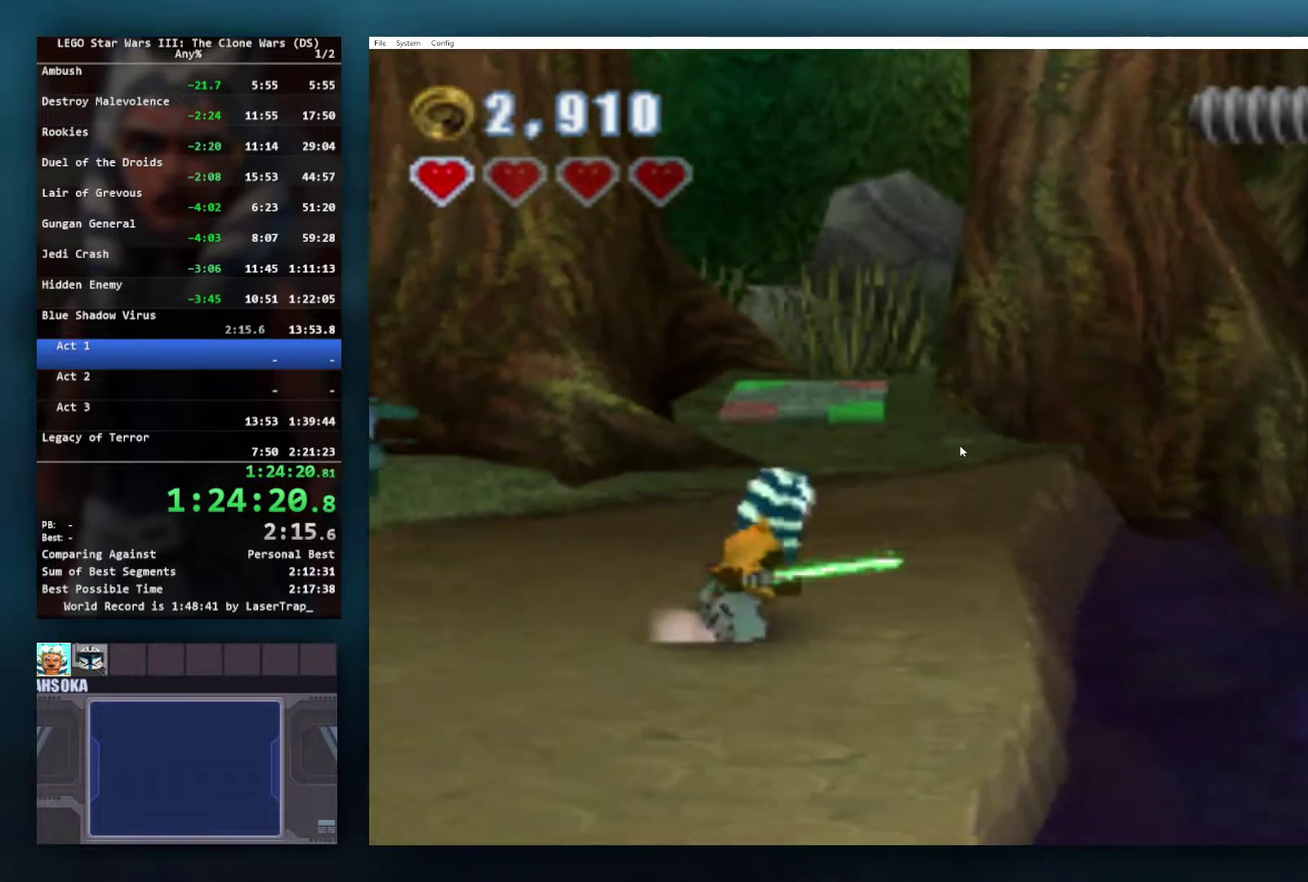
{"buttons": [], "left_stick": "down-right", "right_stick": "center", "events": [[133, "left_stick", "right"], [200, "A", "down"], [267, "left_stick", "down-right"], [383, "A", "up"]]}
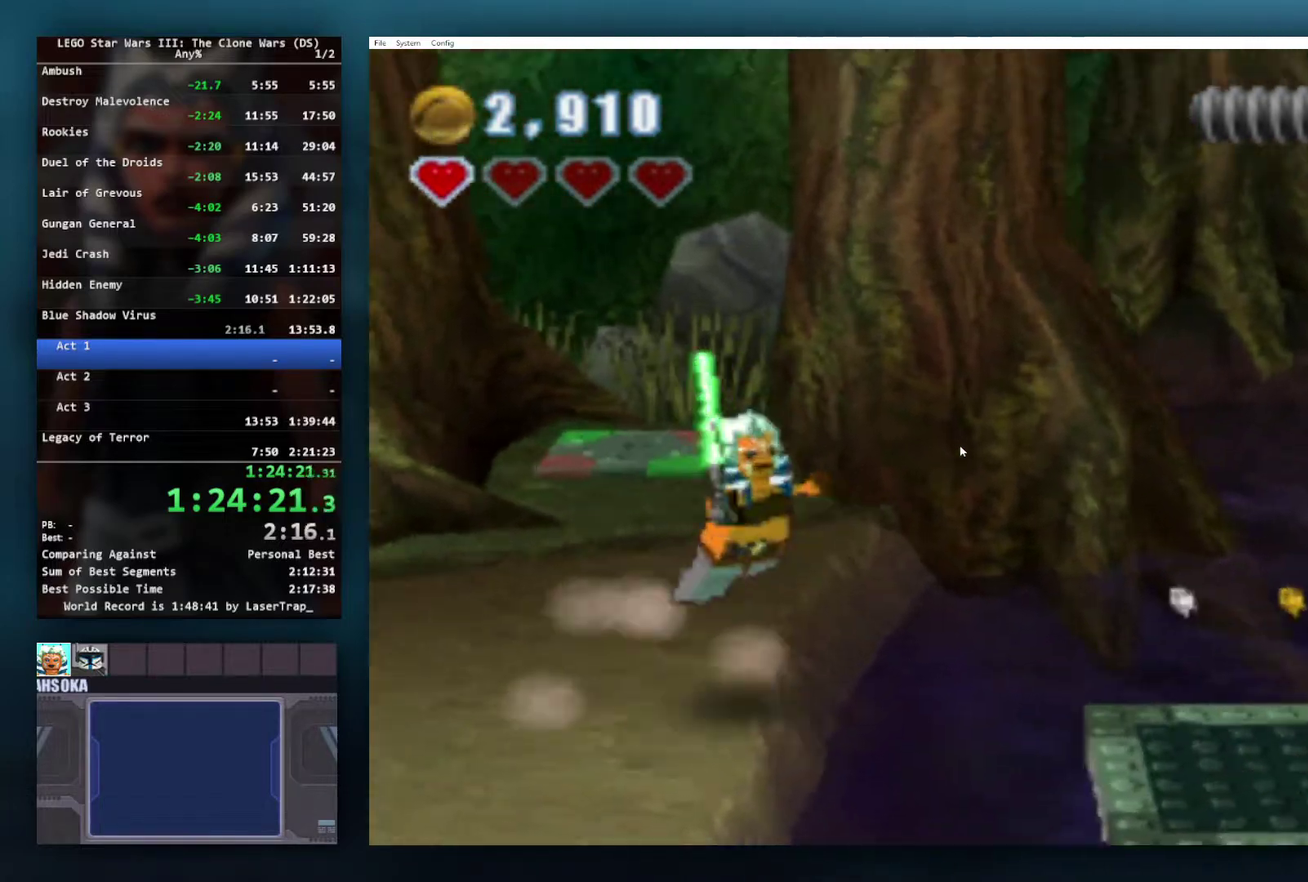
{"buttons": ["A"], "left_stick": "down-right", "right_stick": "center", "events": [[383, "A", "down"]]}
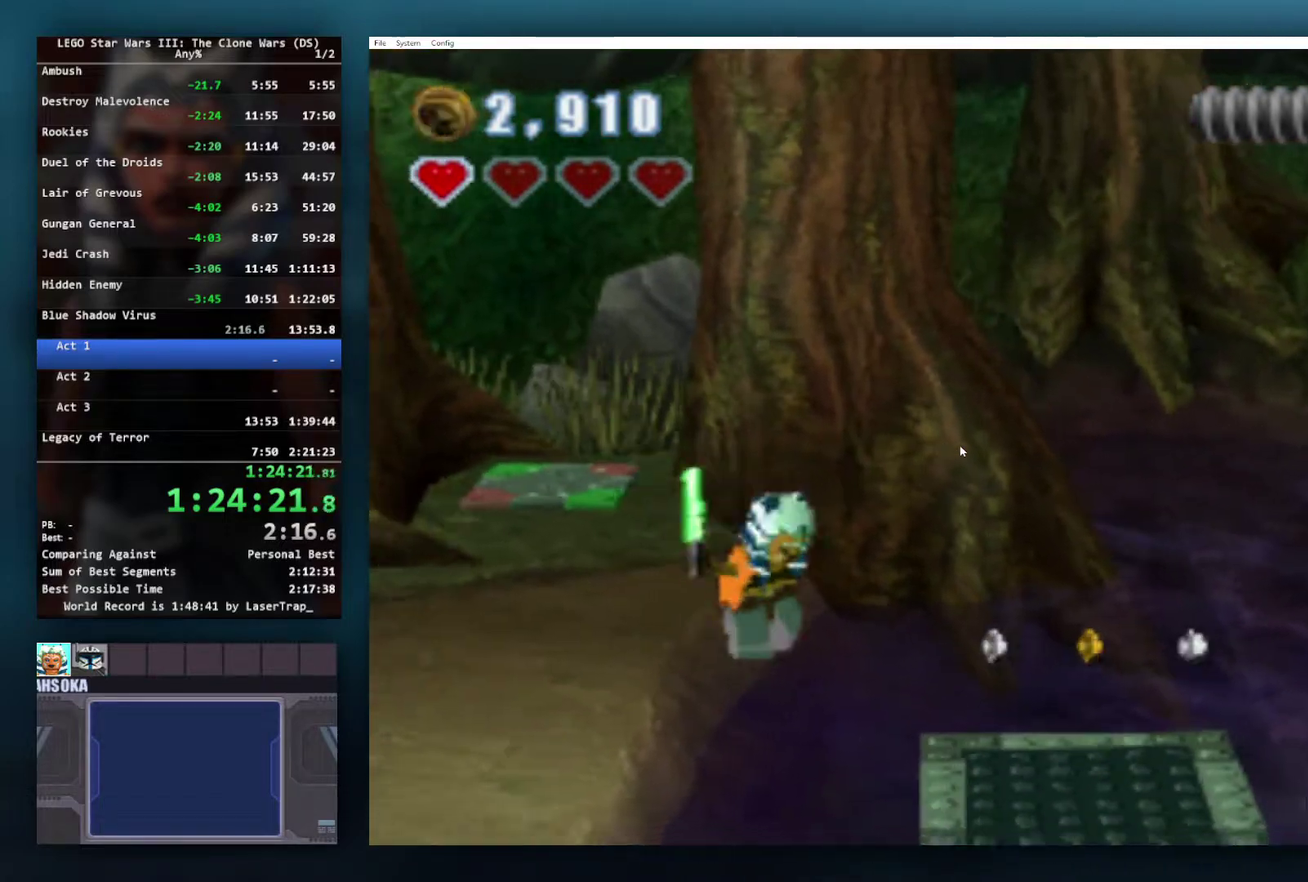
{"buttons": [], "left_stick": "center", "right_stick": "center", "events": [[17, "A", "up"], [333, "left_stick", "center"]]}
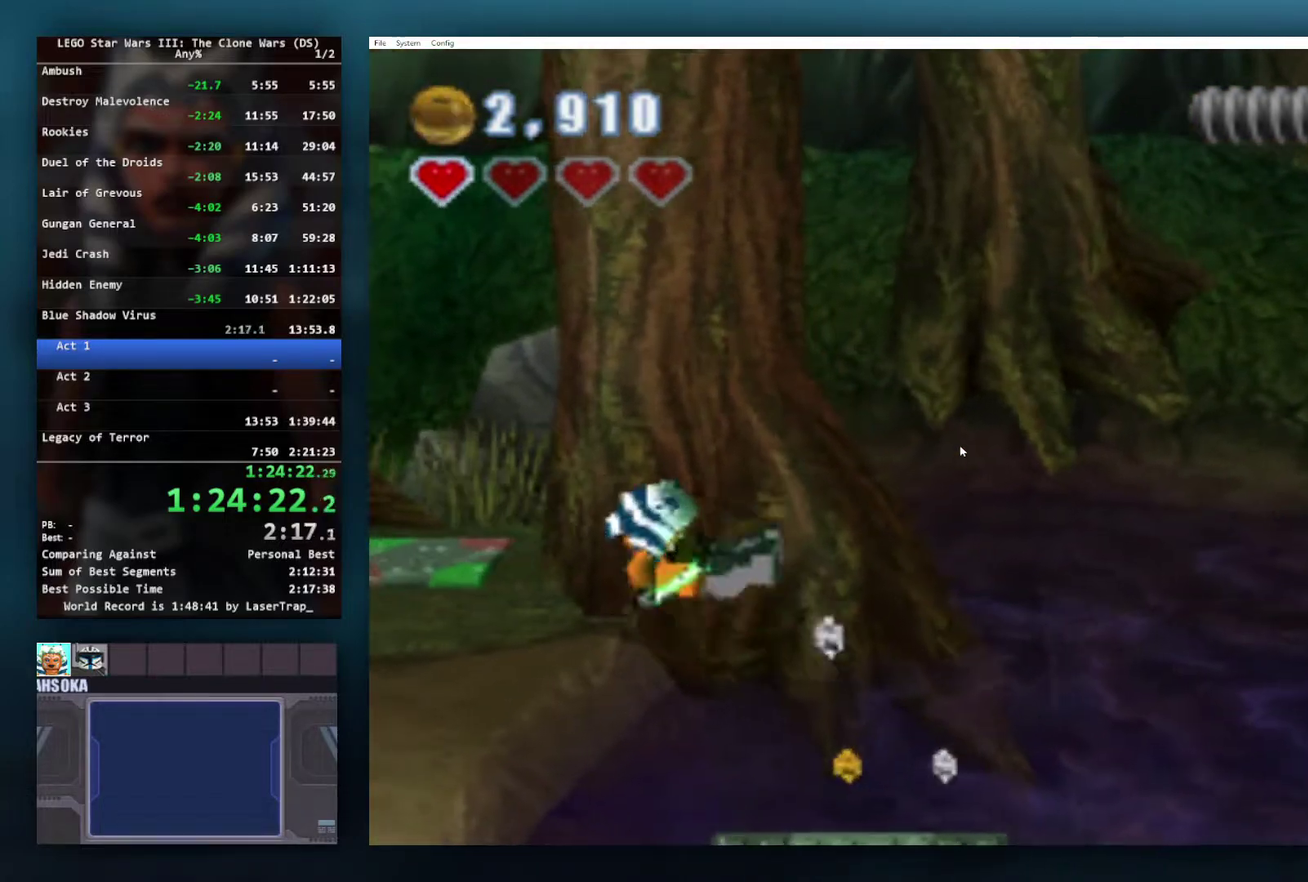
{"buttons": [], "left_stick": "right", "right_stick": "center", "events": [[50, "left_stick", "right"], [217, "left_stick", "center"], [433, "left_stick", "right"]]}
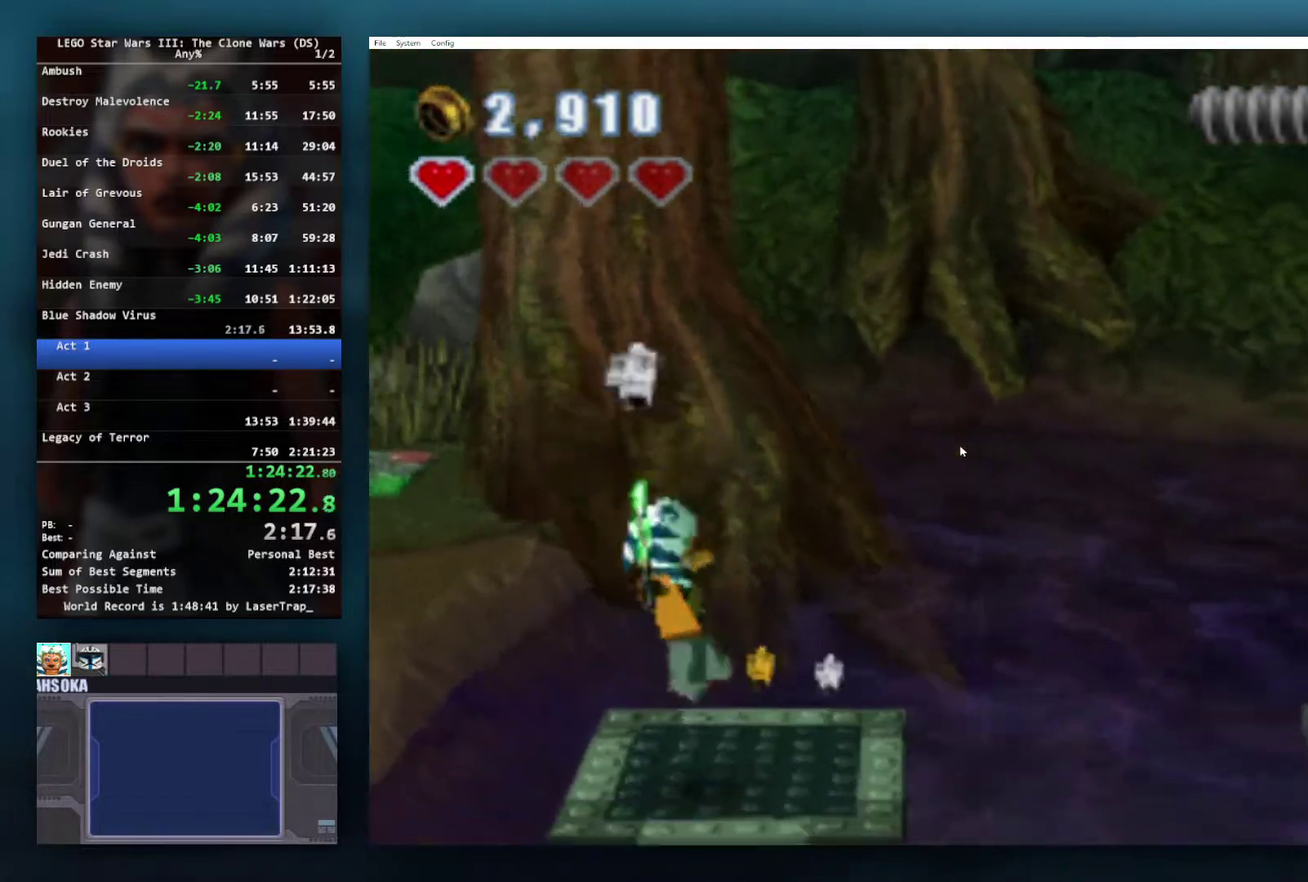
{"buttons": [], "left_stick": "right", "right_stick": "center", "events": [[83, "A", "down"], [167, "A", "up"], [233, "A", "down"], [317, "A", "up"], [417, "A", "down"], [500, "A", "up"]]}
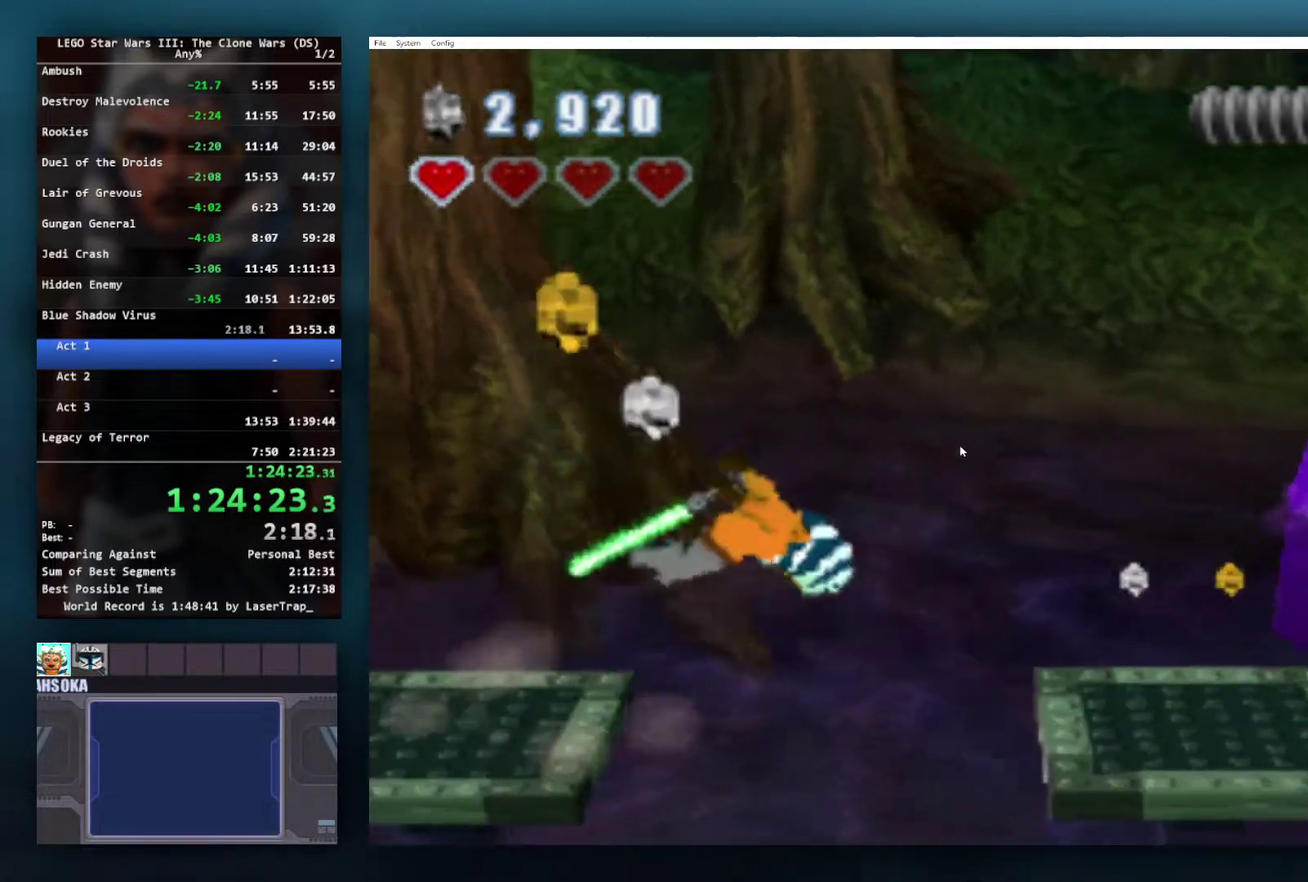
{"buttons": [], "left_stick": "up-right", "right_stick": "center", "events": [[283, "left_stick", "up-right"]]}
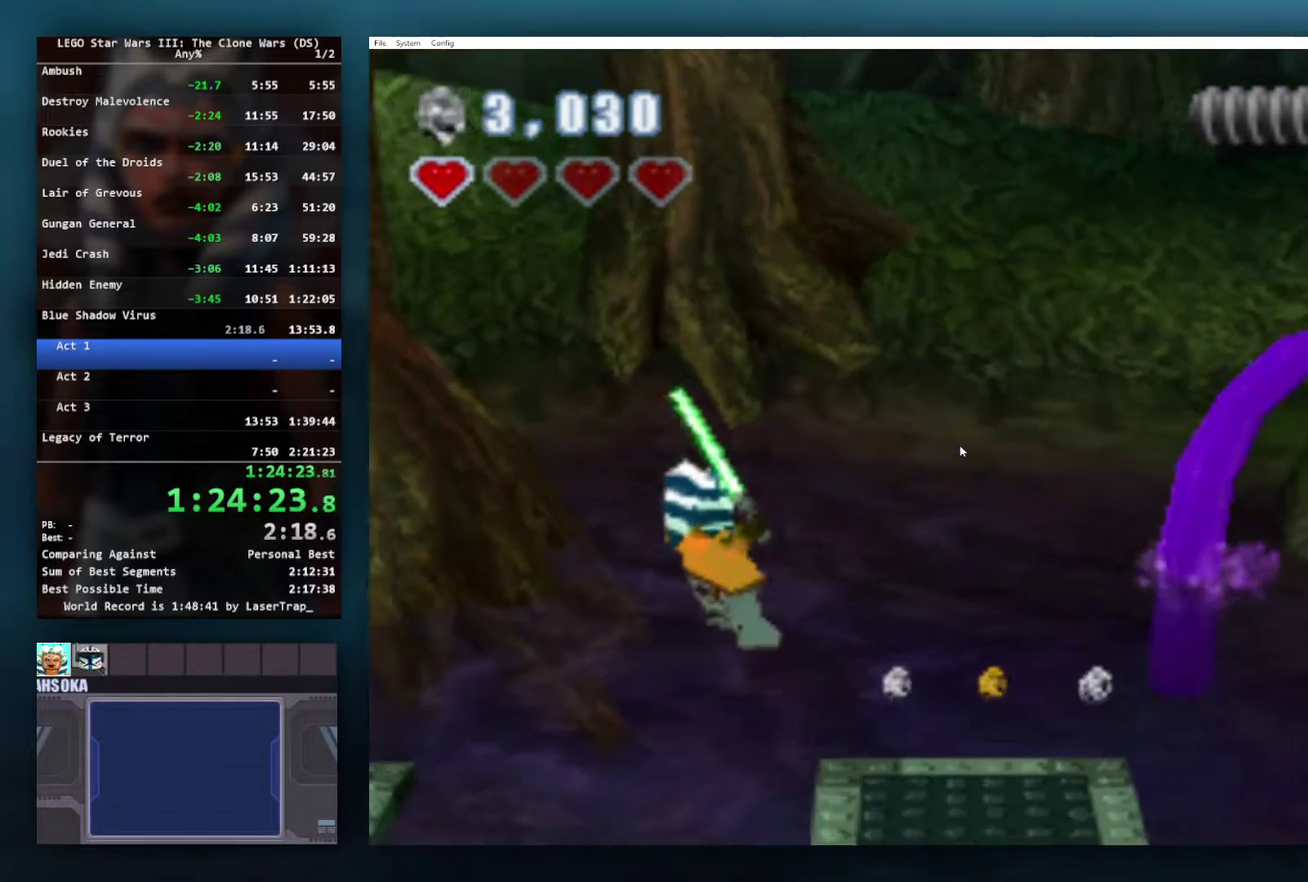
{"buttons": ["A"], "left_stick": "right", "right_stick": "center", "events": [[167, "left_stick", "right"], [417, "A", "down"]]}
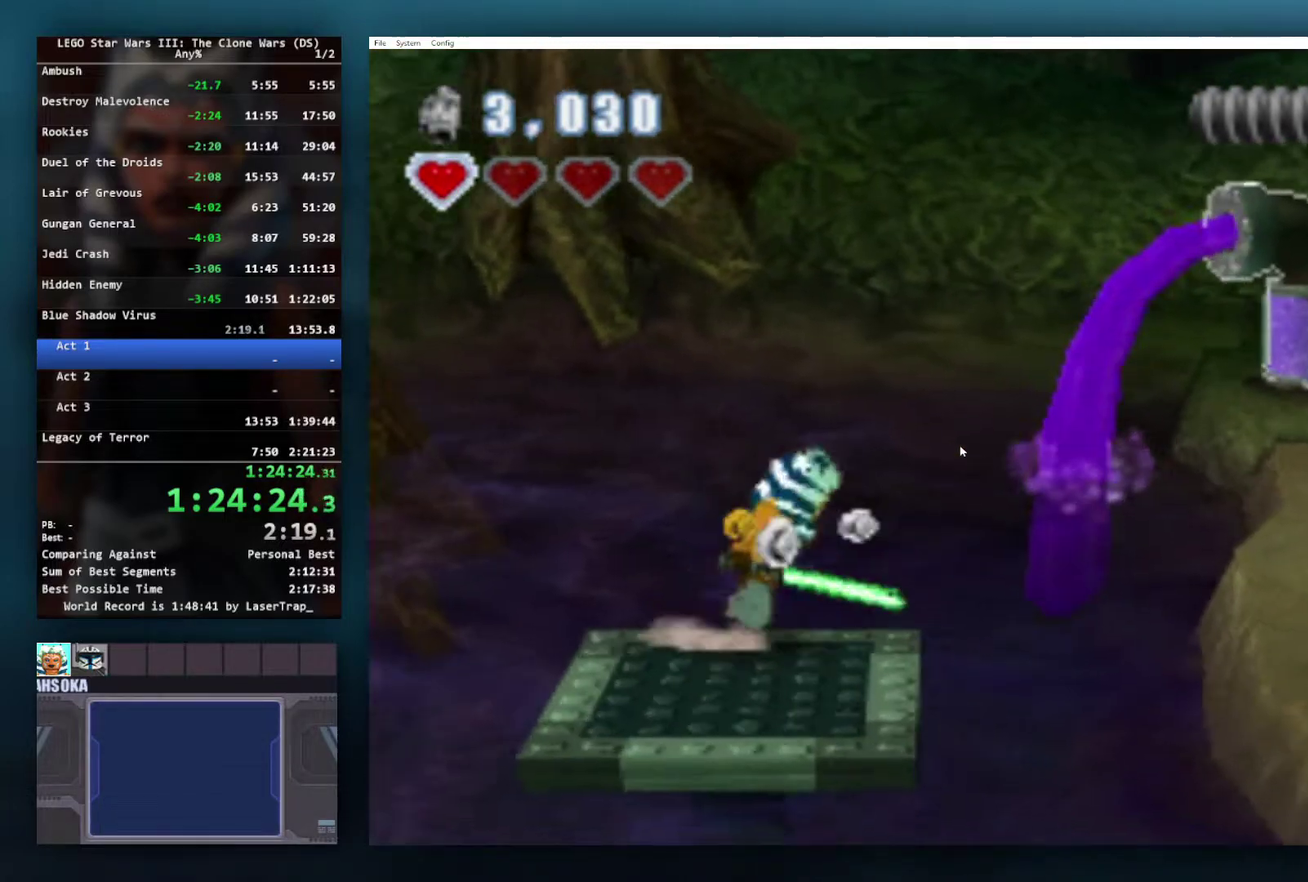
{"buttons": [], "left_stick": "right", "right_stick": "center", "events": [[17, "A", "up"], [250, "A", "down"], [350, "A", "up"]]}
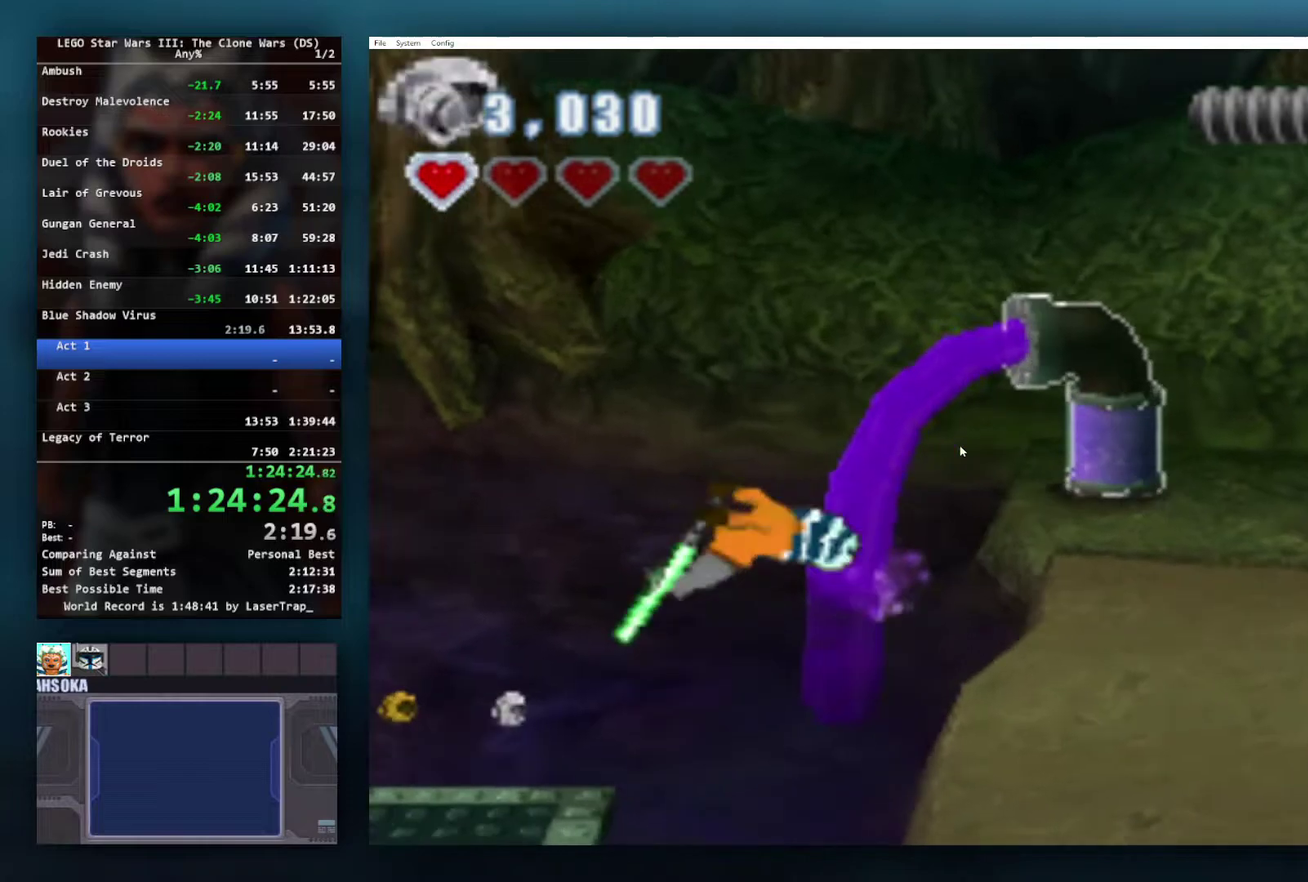
{"buttons": [], "left_stick": "right", "right_stick": "center", "events": []}
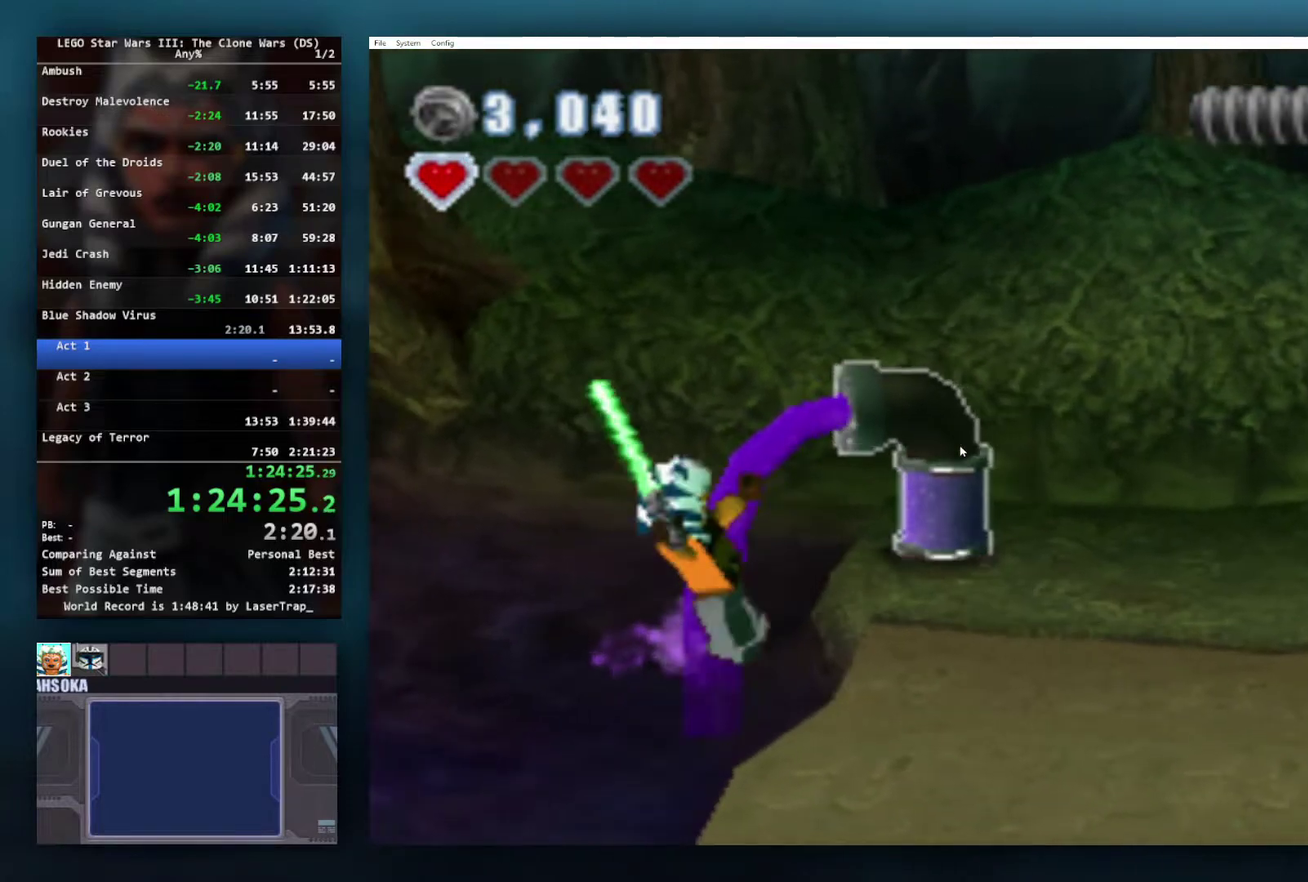
{"buttons": [], "left_stick": "right", "right_stick": "center", "events": []}
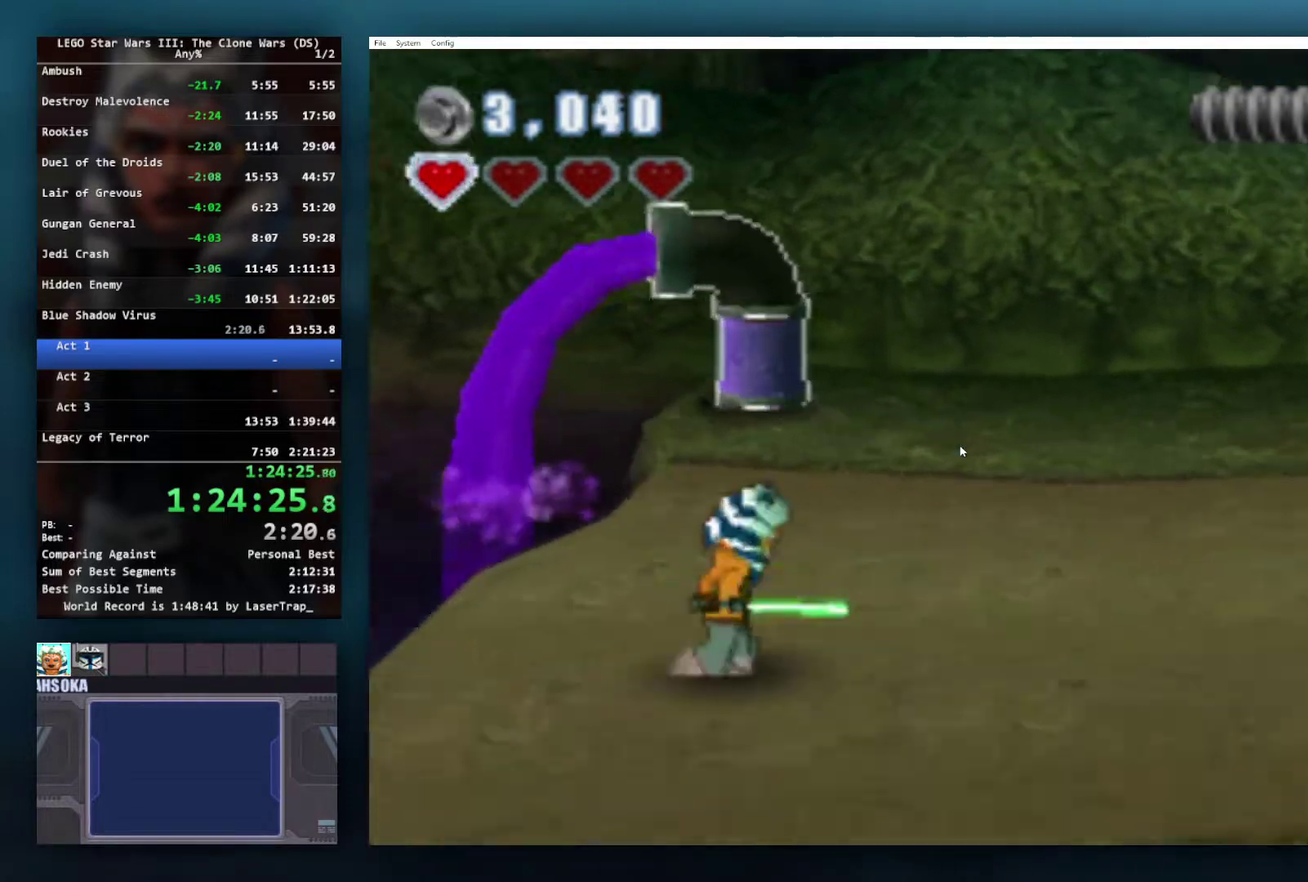
{"buttons": [], "left_stick": "right", "right_stick": "center", "events": []}
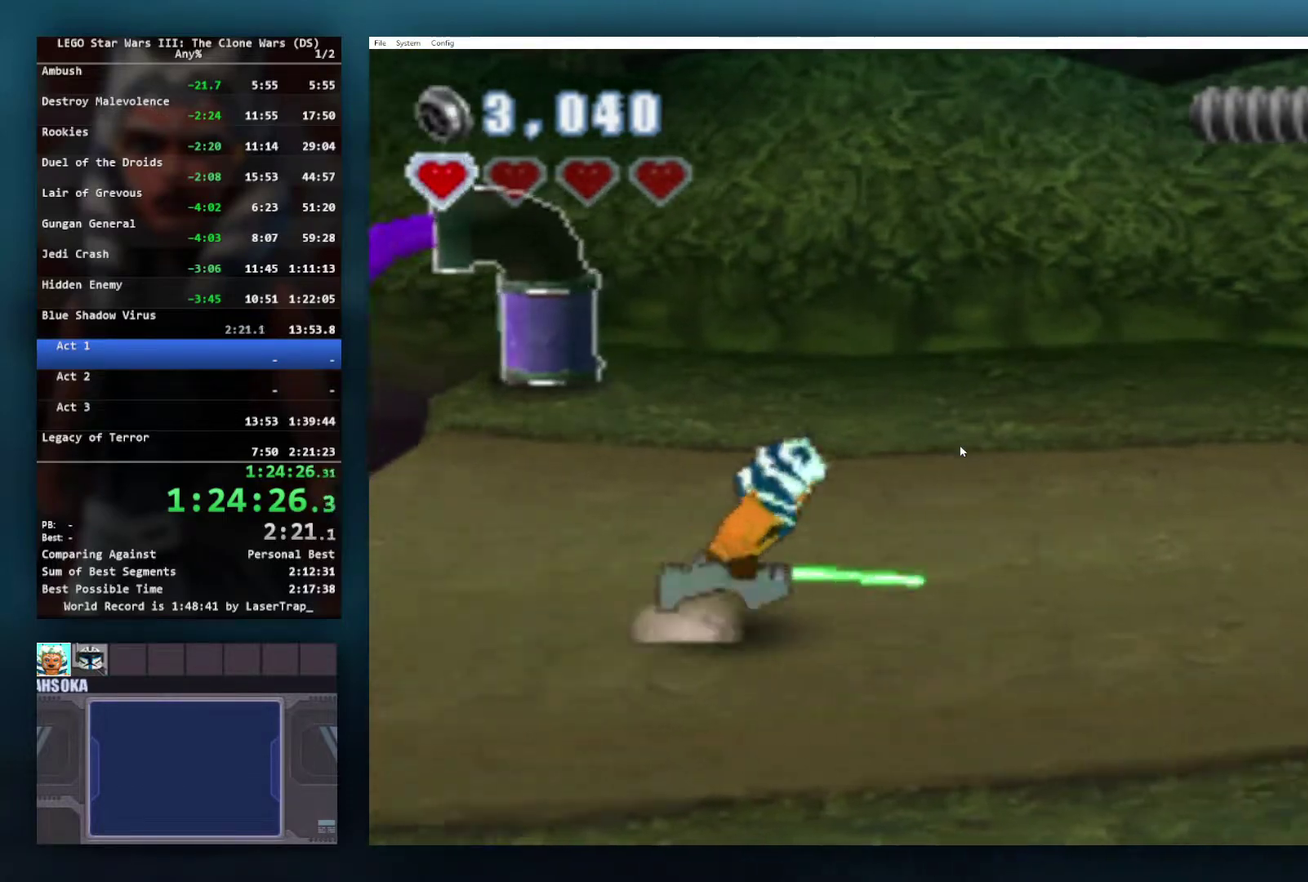
{"buttons": [], "left_stick": "right", "right_stick": "center", "events": []}
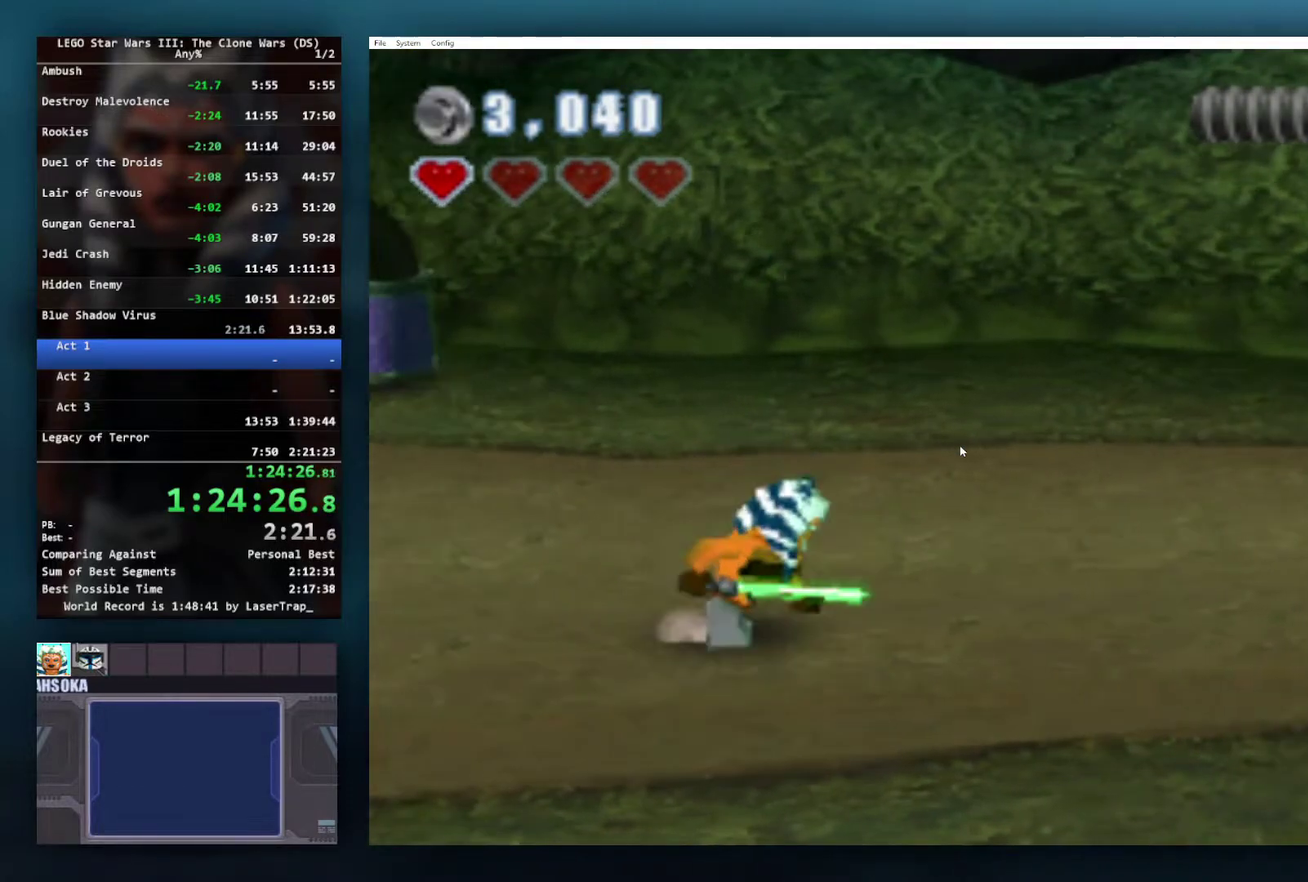
{"buttons": [], "left_stick": "right", "right_stick": "center", "events": []}
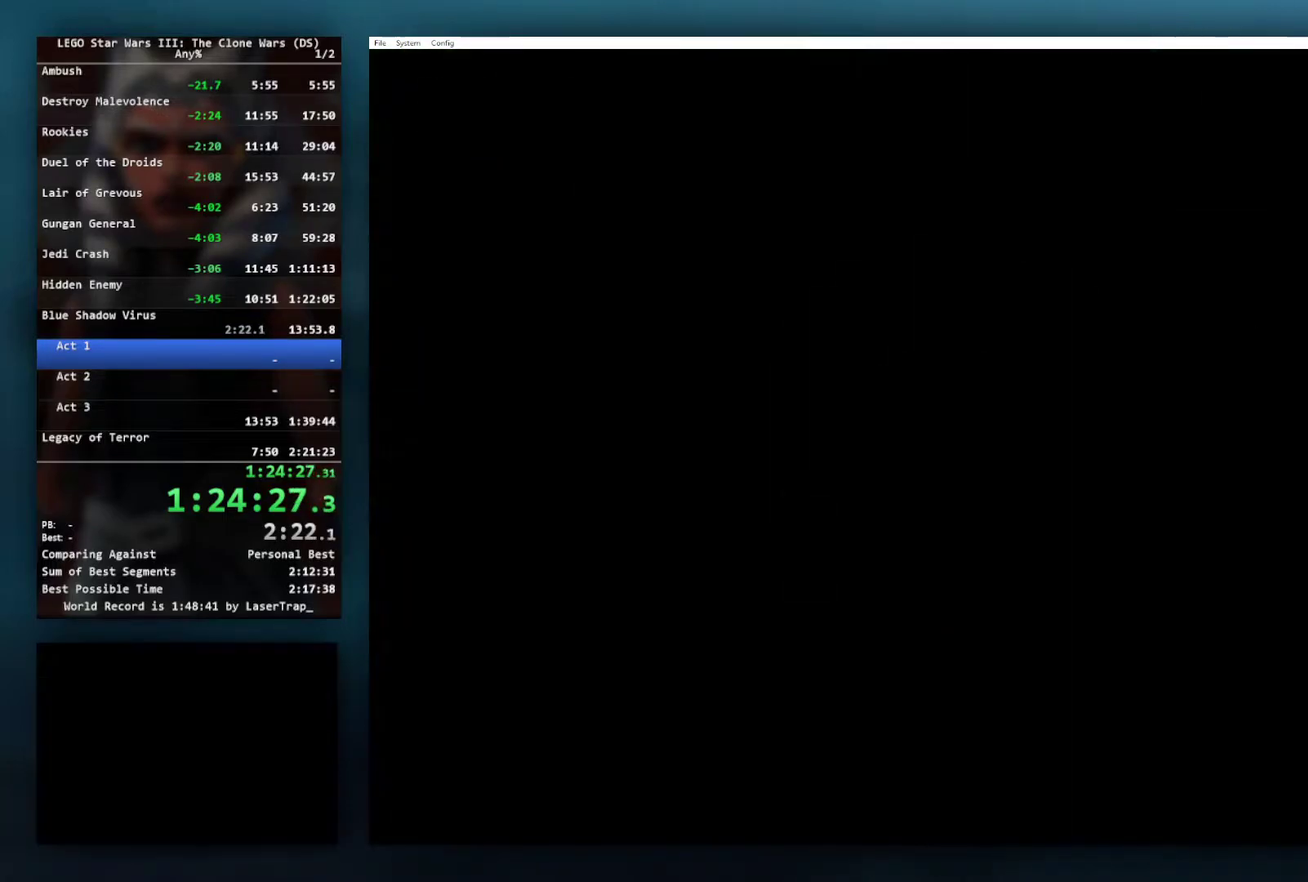
{"buttons": [], "left_stick": "right", "right_stick": "center", "events": []}
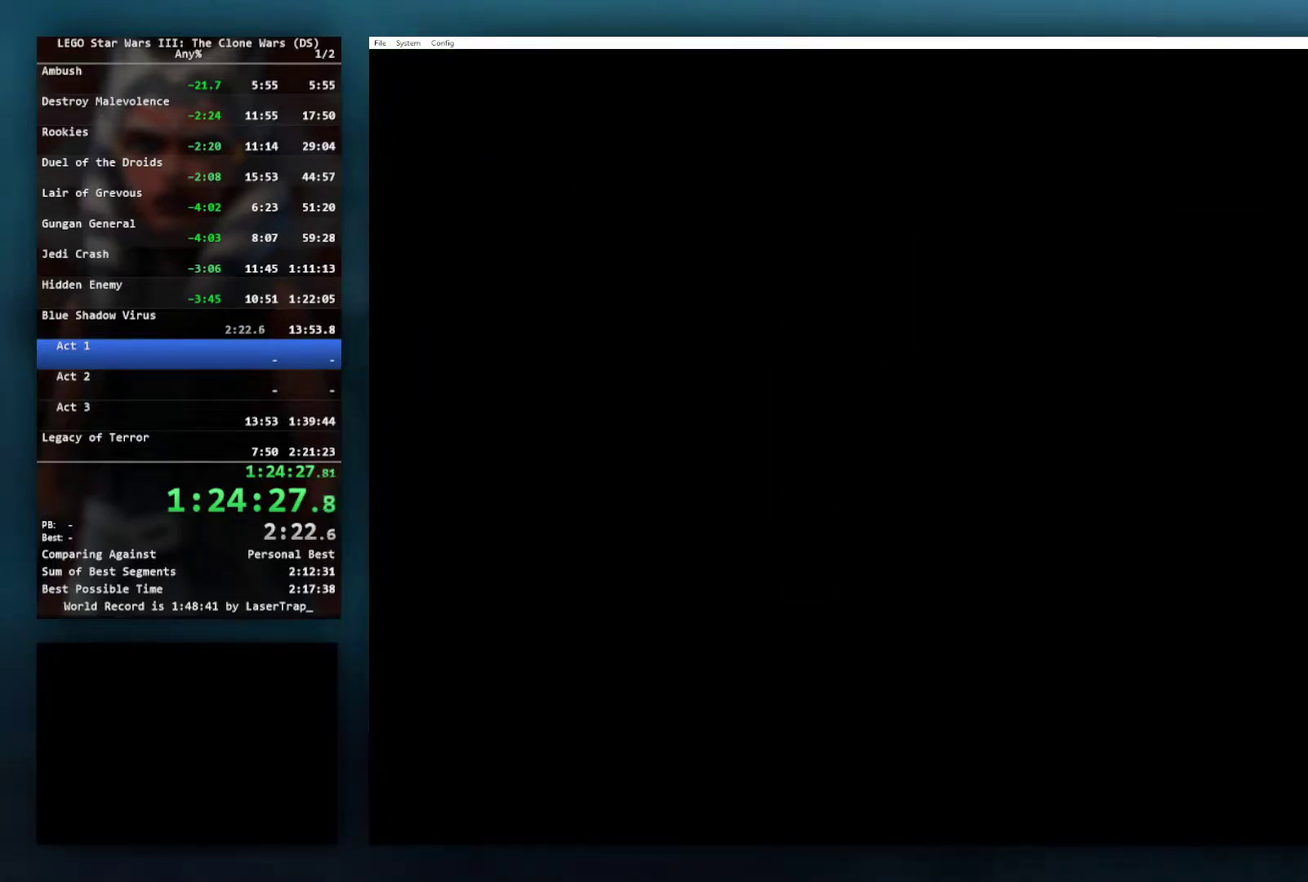
{"buttons": [], "left_stick": "right", "right_stick": "center", "events": []}
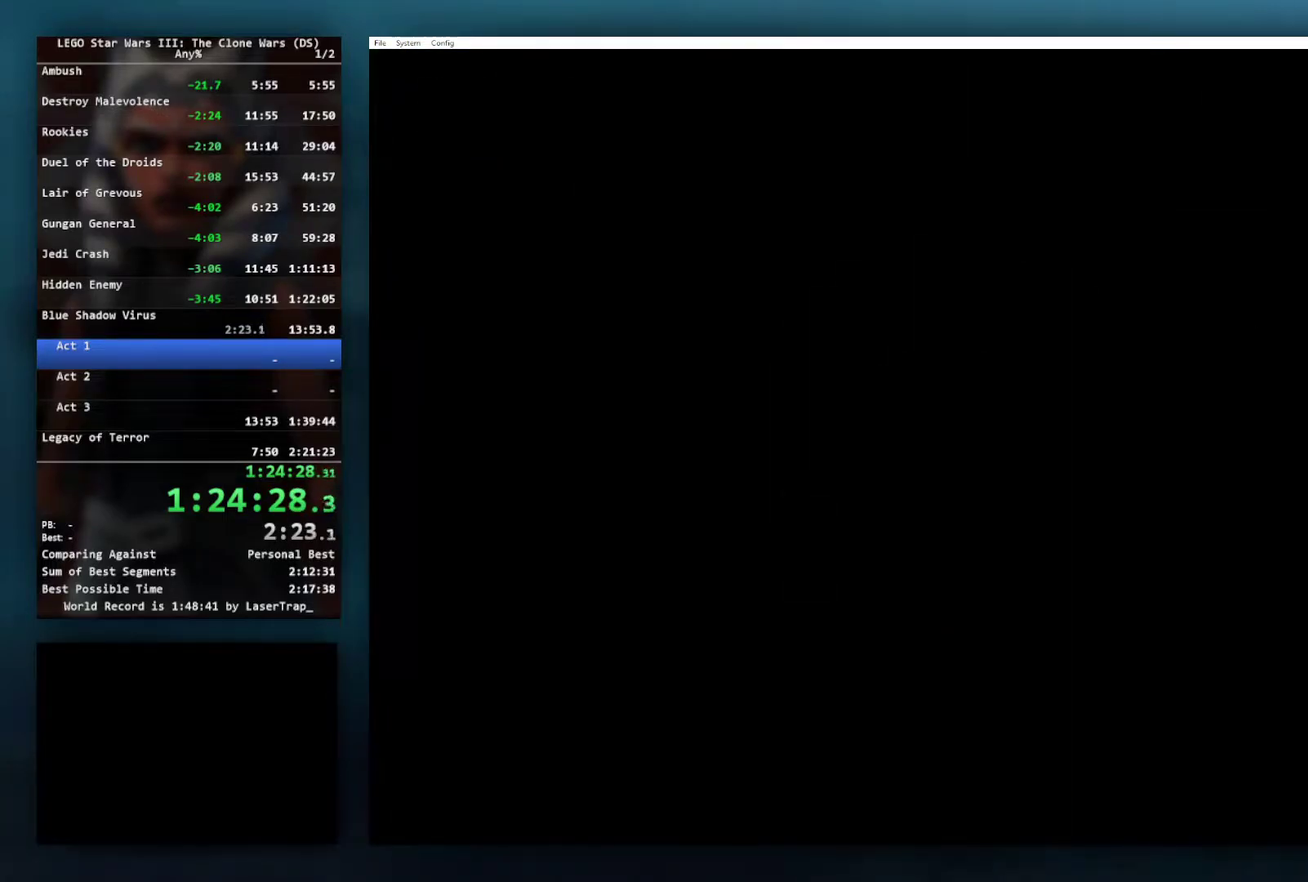
{"buttons": [], "left_stick": "right", "right_stick": "center", "events": []}
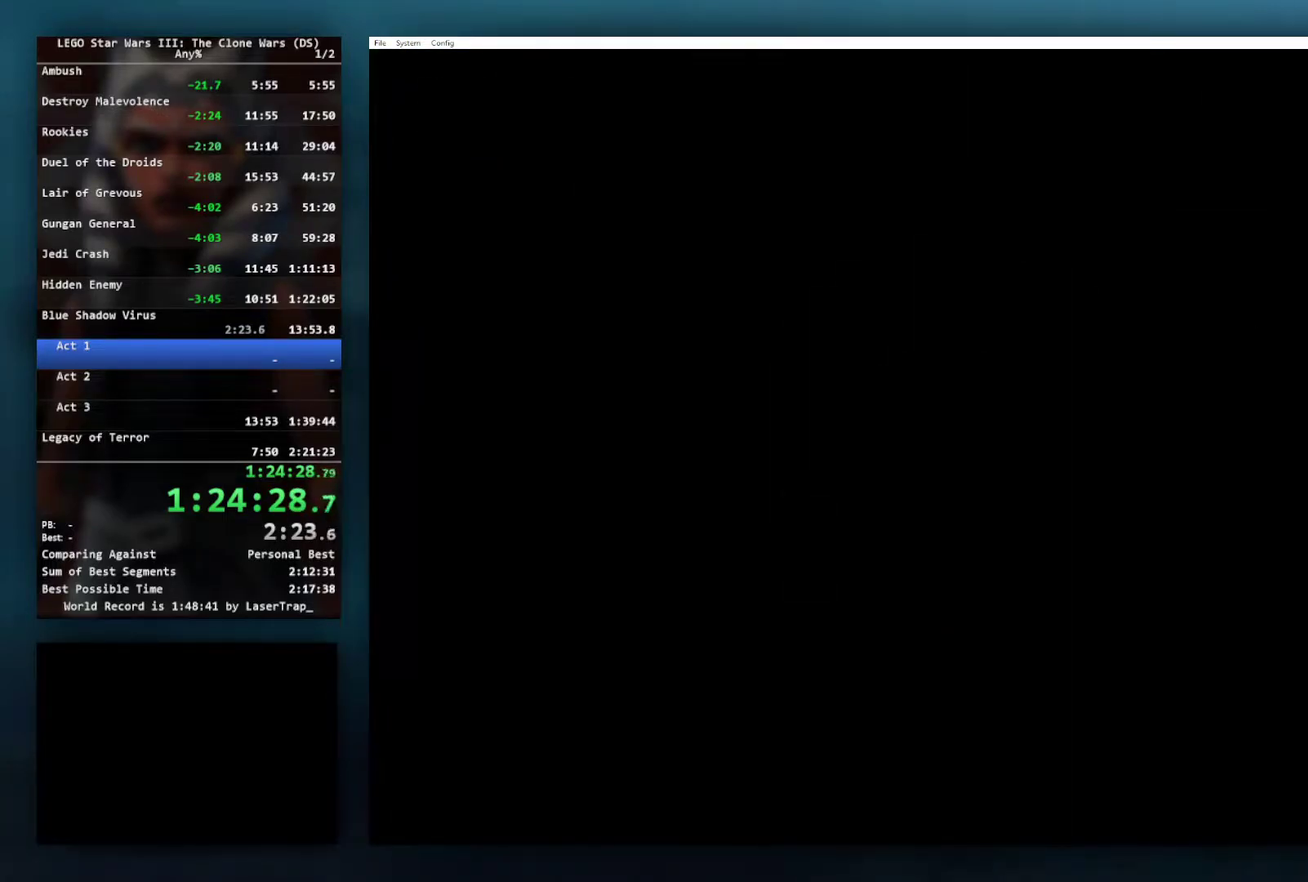
{"buttons": [], "left_stick": "center", "right_stick": "center", "events": [[217, "left_stick", "center"]]}
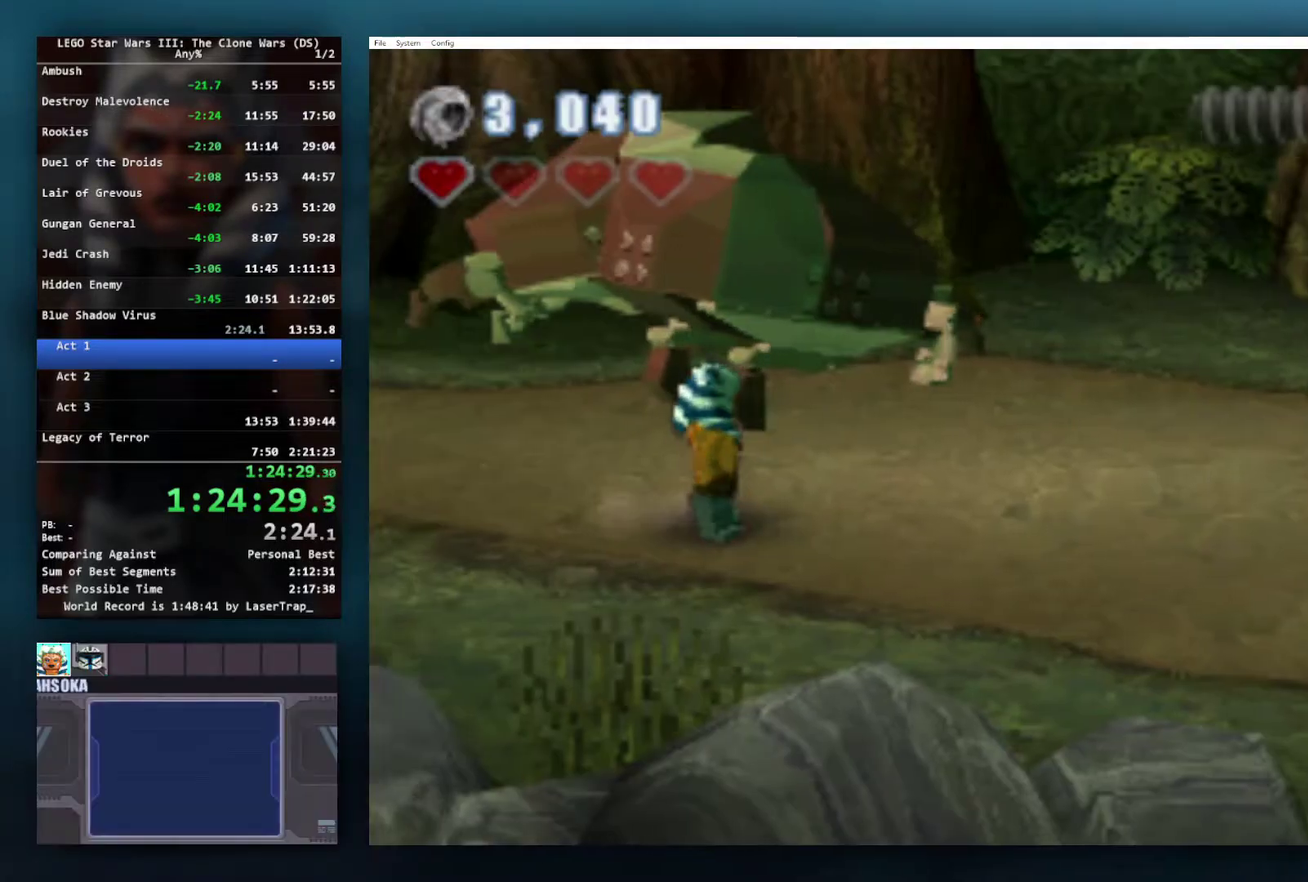
{"buttons": [], "left_stick": "right", "right_stick": "center", "events": [[150, "left_stick", "right"]]}
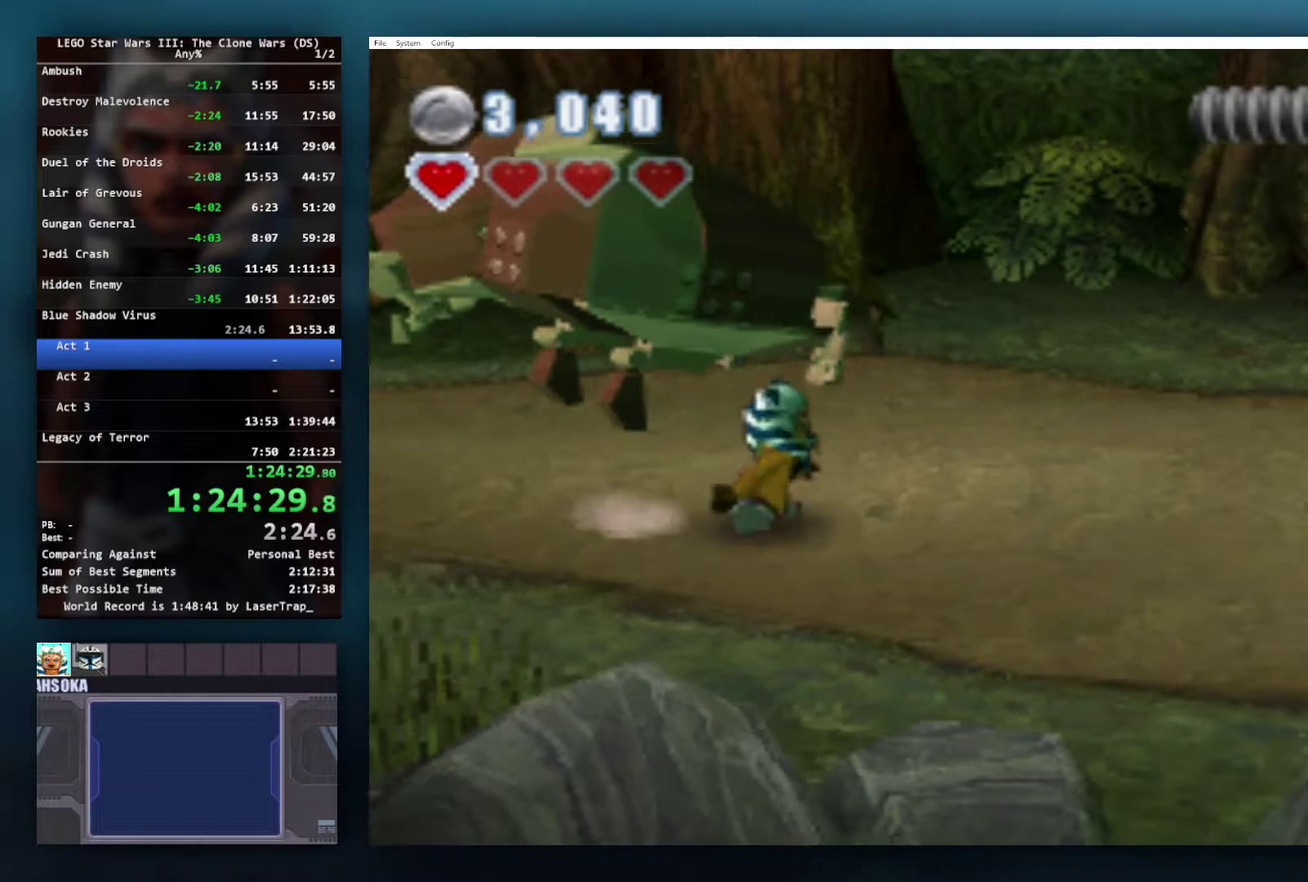
{"buttons": [], "left_stick": "right", "right_stick": "center", "events": []}